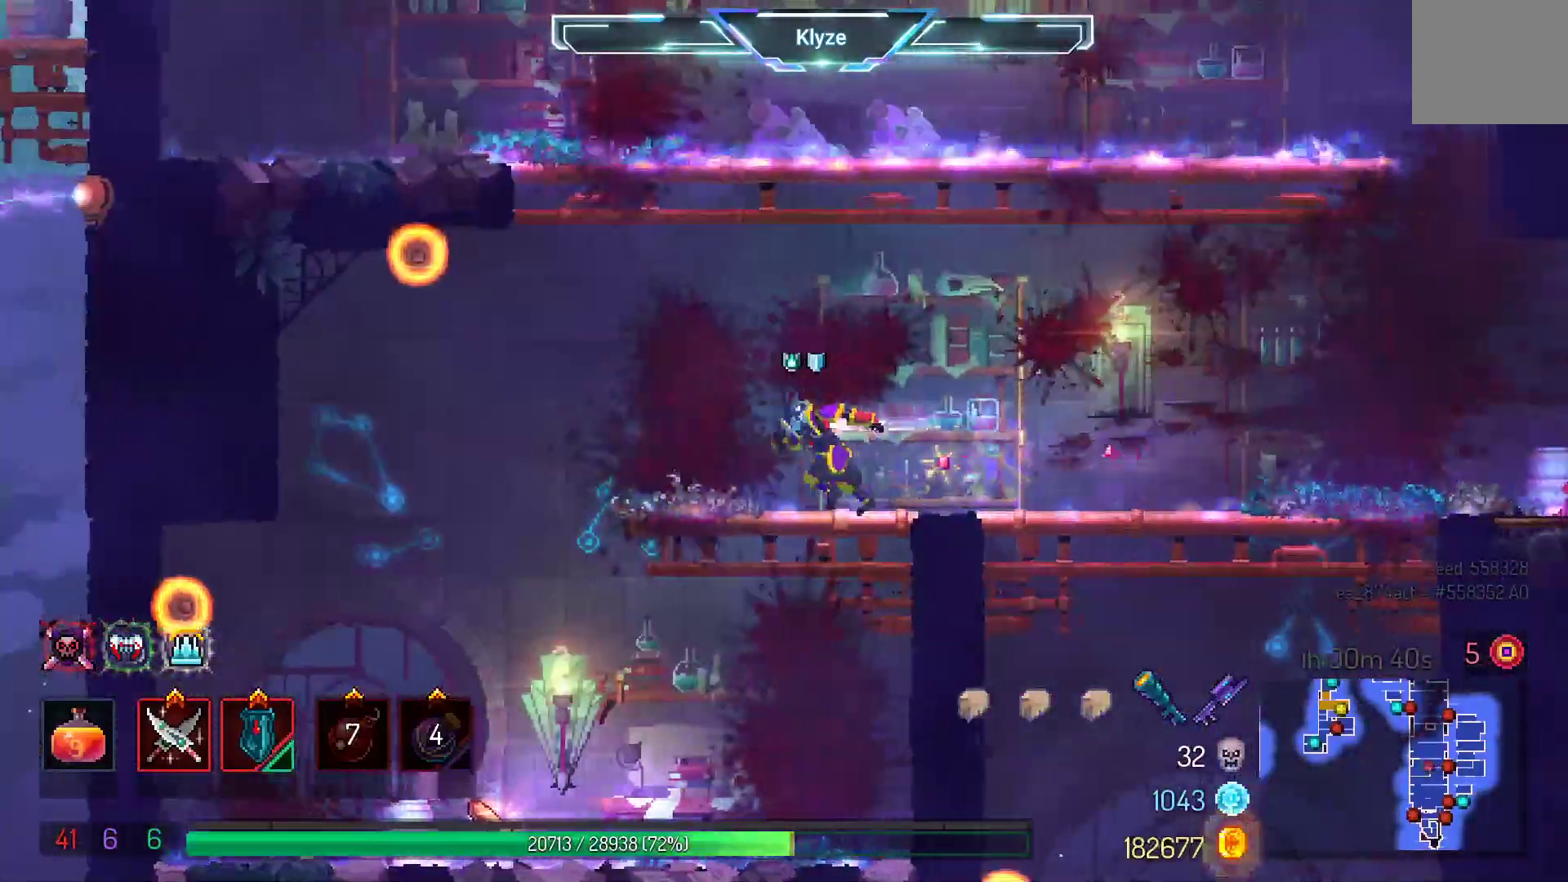
Gameplay with a controller (Xbox layout); each line is a JSON object with the inputs held at the frame after it (dt_ms = milliseconds from this image to that frame). "events" lists button and stick changes between this image and that frame as [ms after this image, input, new state], when the widget could be followed in between. Not read: L3 R3.
{"dt_ms": 500, "buttons": [], "left_stick": "center", "right_stick": "center", "events": [[133, "DPAD_LEFT", "up"]]}
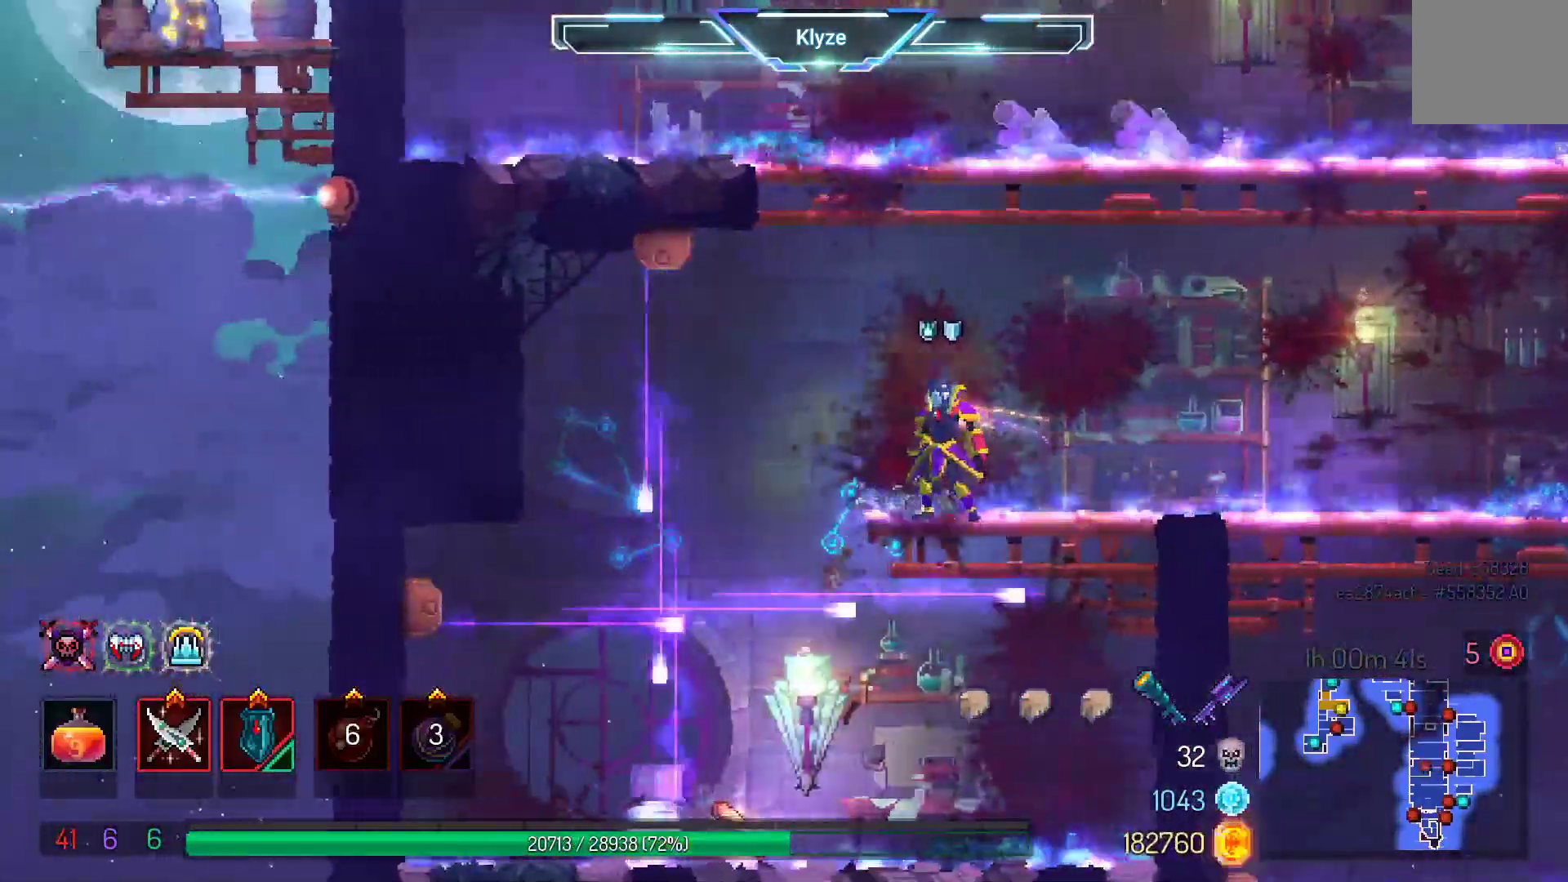
{"dt_ms": 1000, "buttons": ["DPAD_RIGHT"], "left_stick": "center", "right_stick": "center", "events": [[117, "DPAD_LEFT", "down"], [183, "A", "down"], [333, "A", "up"], [333, "DPAD_LEFT", "up"], [650, "DPAD_RIGHT", "down"], [750, "DPAD_RIGHT", "up"], [900, "DPAD_RIGHT", "down"]]}
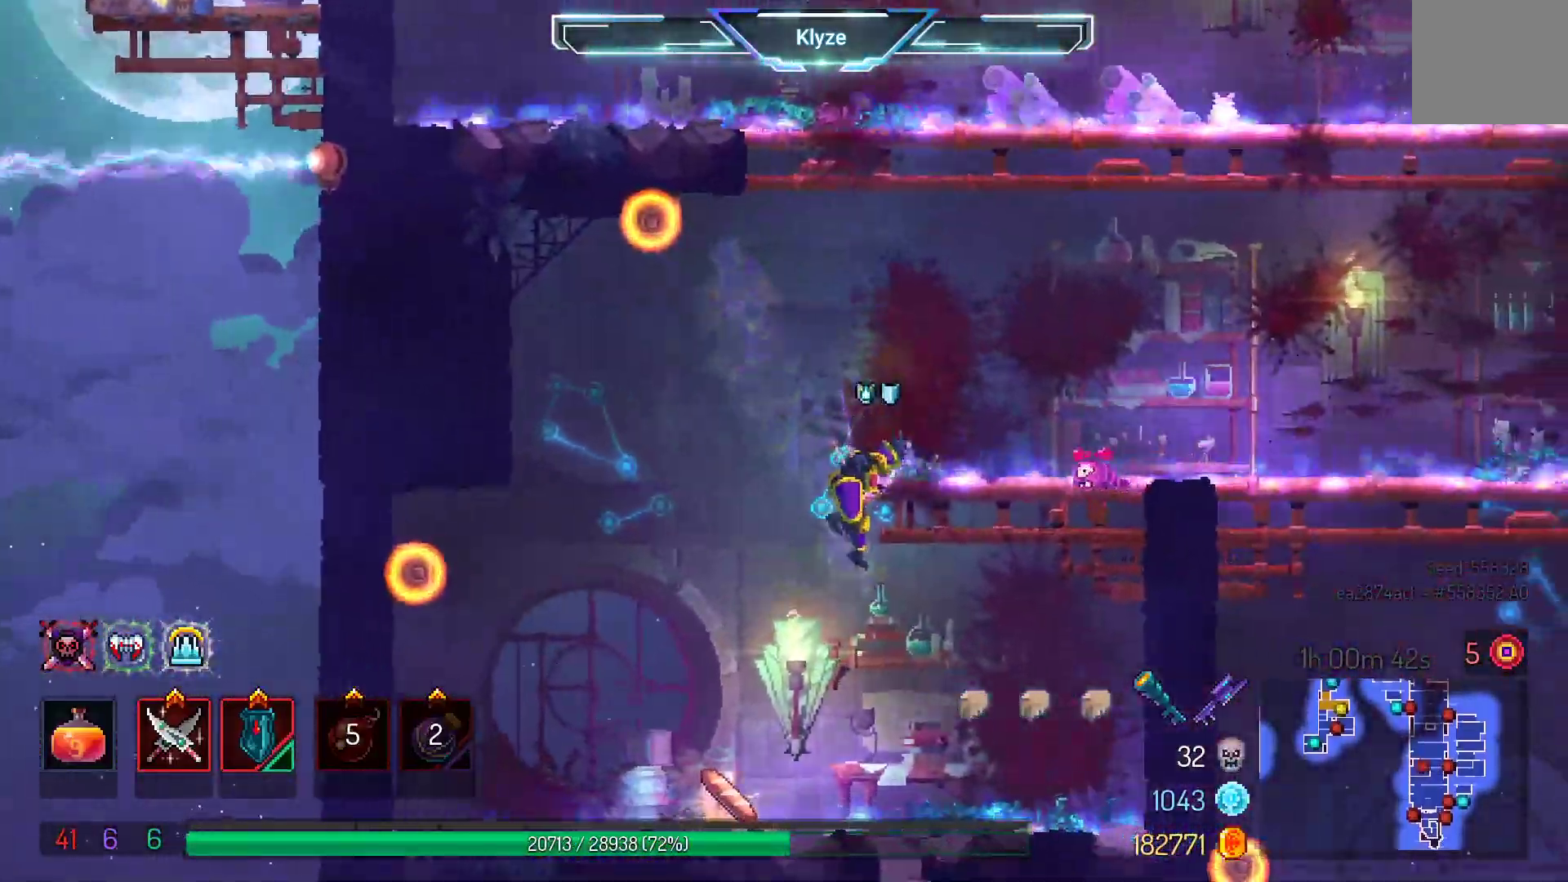
{"dt_ms": 500, "buttons": [], "left_stick": "center", "right_stick": "center", "events": [[317, "DPAD_RIGHT", "up"]]}
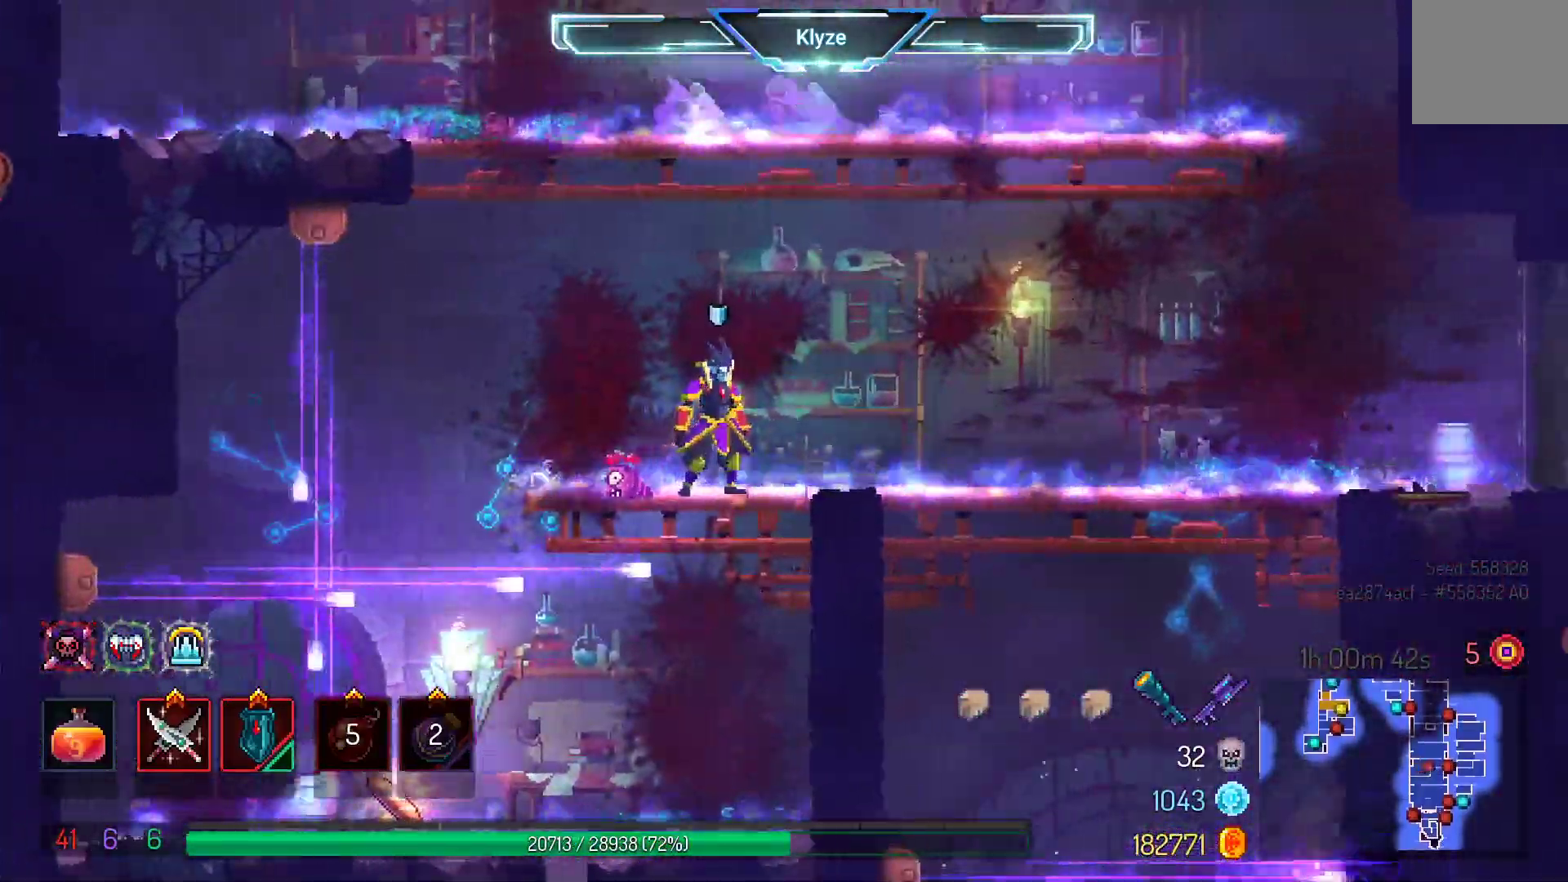
{"dt_ms": 500, "buttons": [], "left_stick": "center", "right_stick": "center", "events": [[233, "DPAD_DOWN", "down"], [317, "A", "down"], [450, "A", "up"], [450, "DPAD_DOWN", "up"]]}
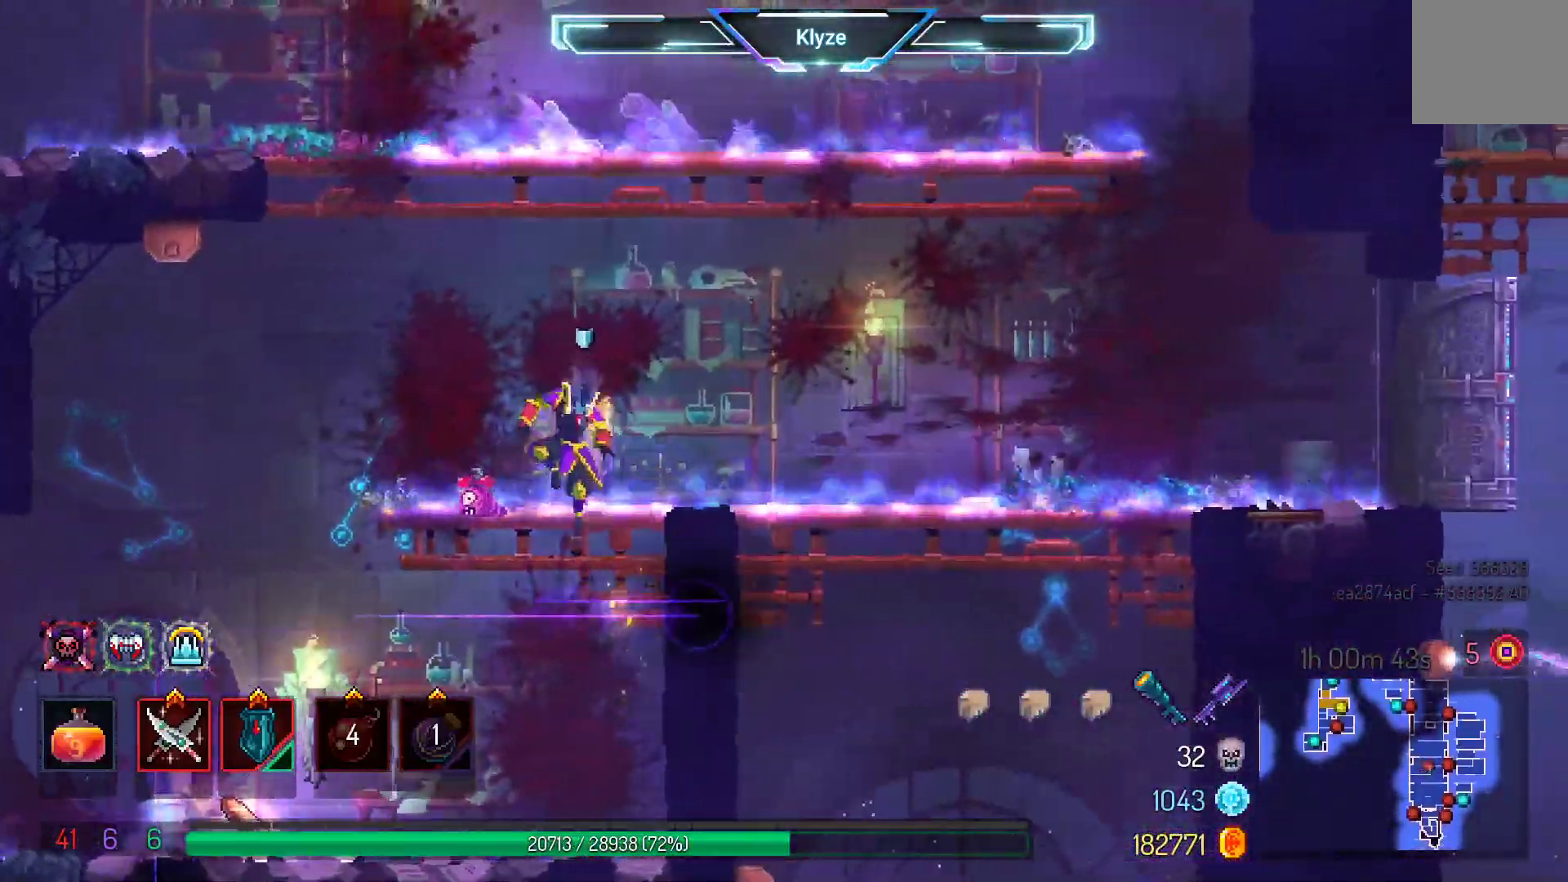
{"dt_ms": 500, "buttons": ["DPAD_LEFT"], "left_stick": "center", "right_stick": "center", "events": [[450, "DPAD_LEFT", "down"]]}
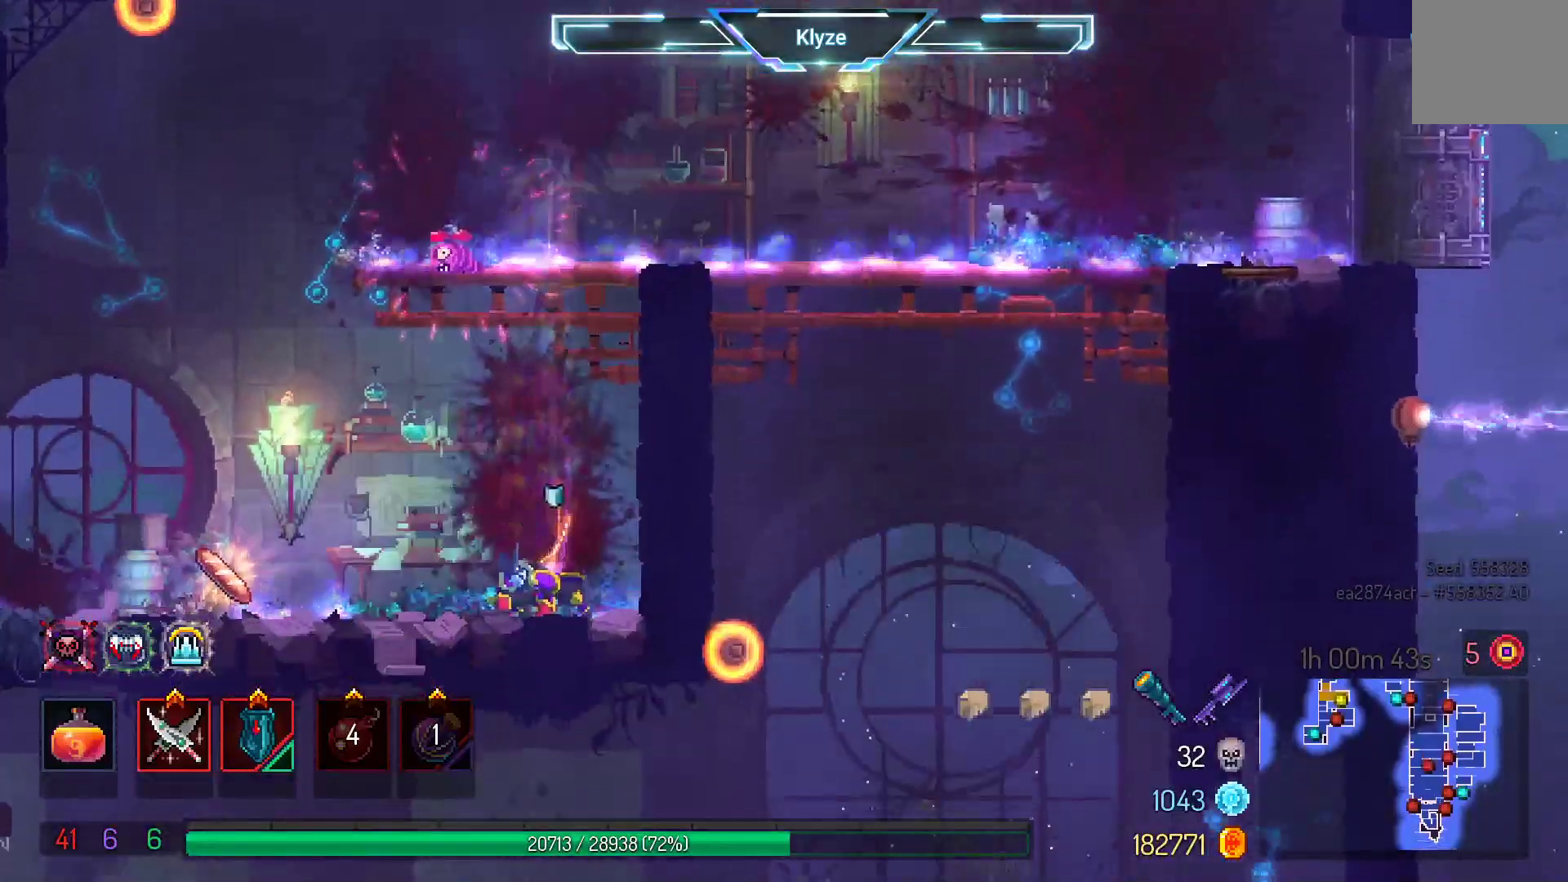
{"dt_ms": 500, "buttons": [], "left_stick": "center", "right_stick": "center", "events": [[150, "DPAD_LEFT", "up"]]}
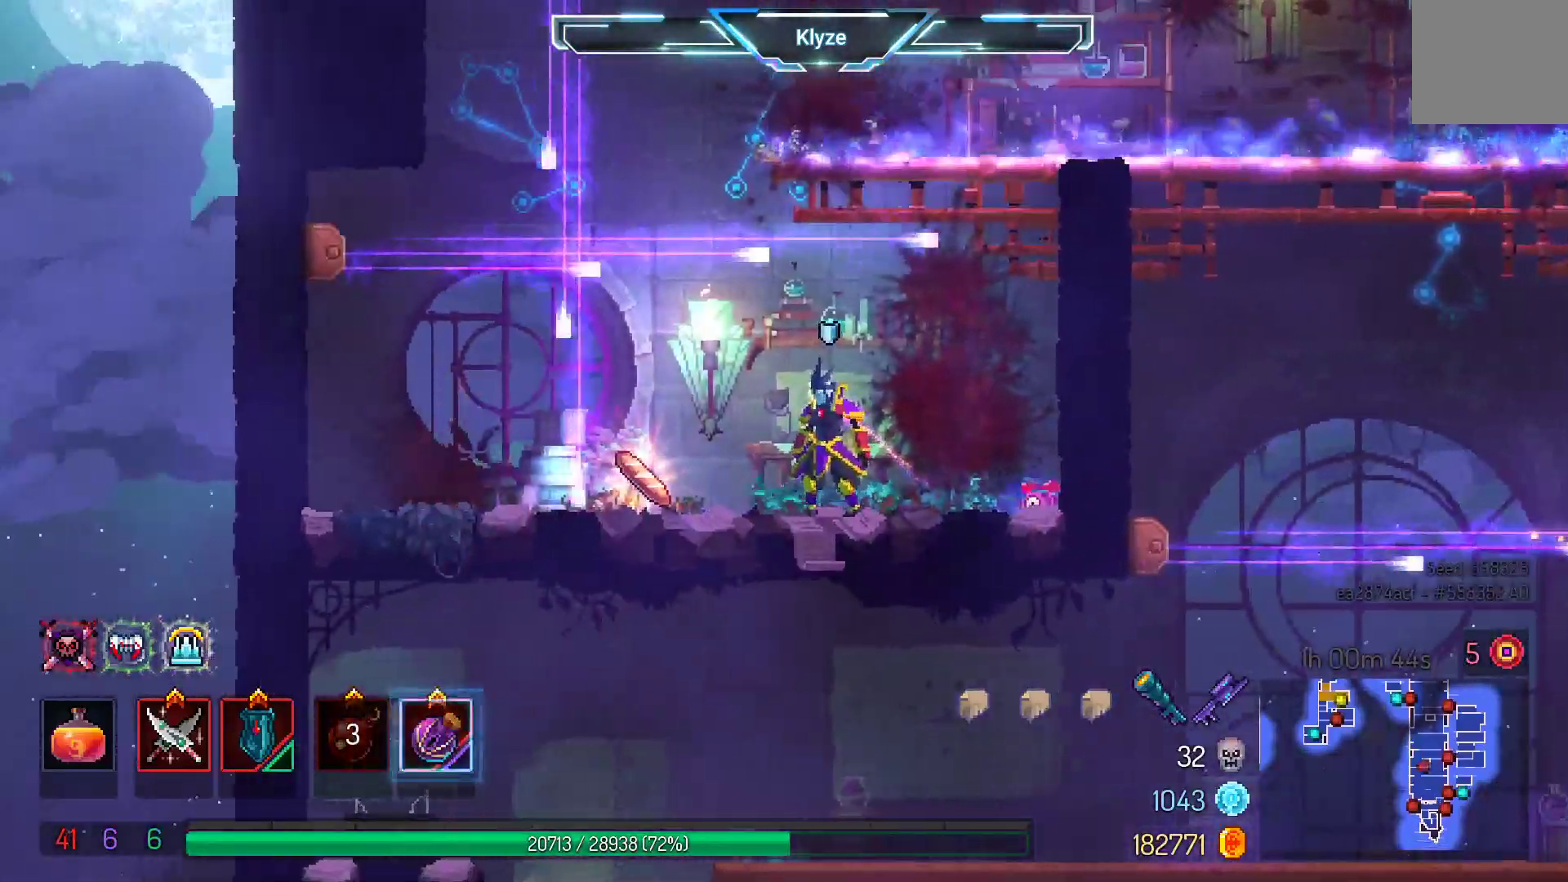
{"dt_ms": 500, "buttons": [], "left_stick": "center", "right_stick": "center", "events": [[167, "DPAD_LEFT", "down"], [333, "DPAD_LEFT", "up"]]}
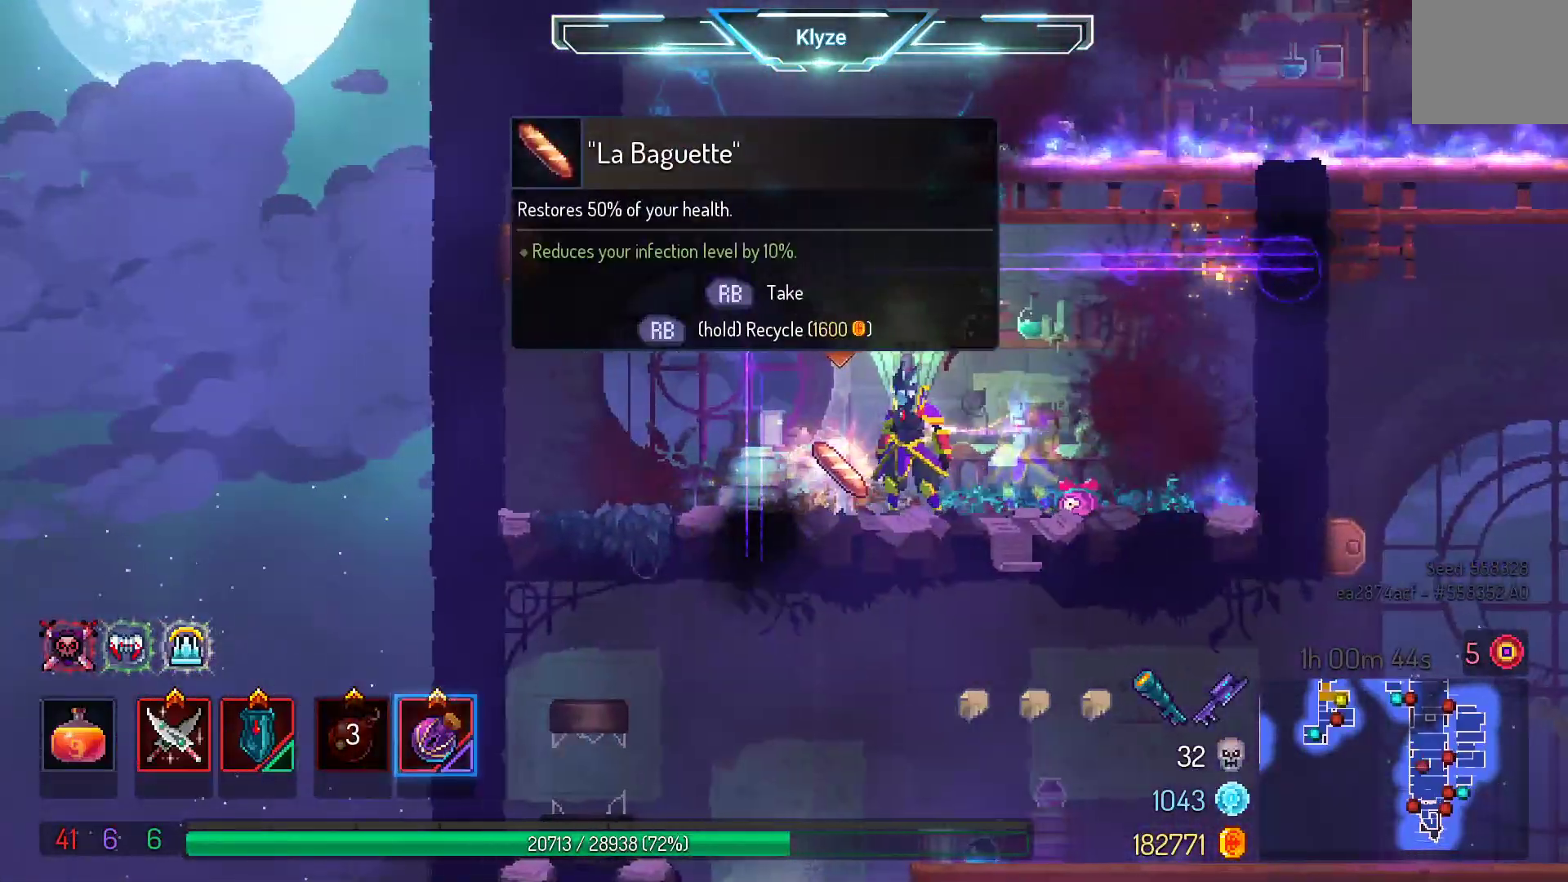
{"dt_ms": 500, "buttons": ["A", "DPAD_RIGHT"], "left_stick": "center", "right_stick": "center", "events": [[50, "DPAD_RIGHT", "down"], [83, "A", "down"], [217, "A", "up"], [300, "A", "down"]]}
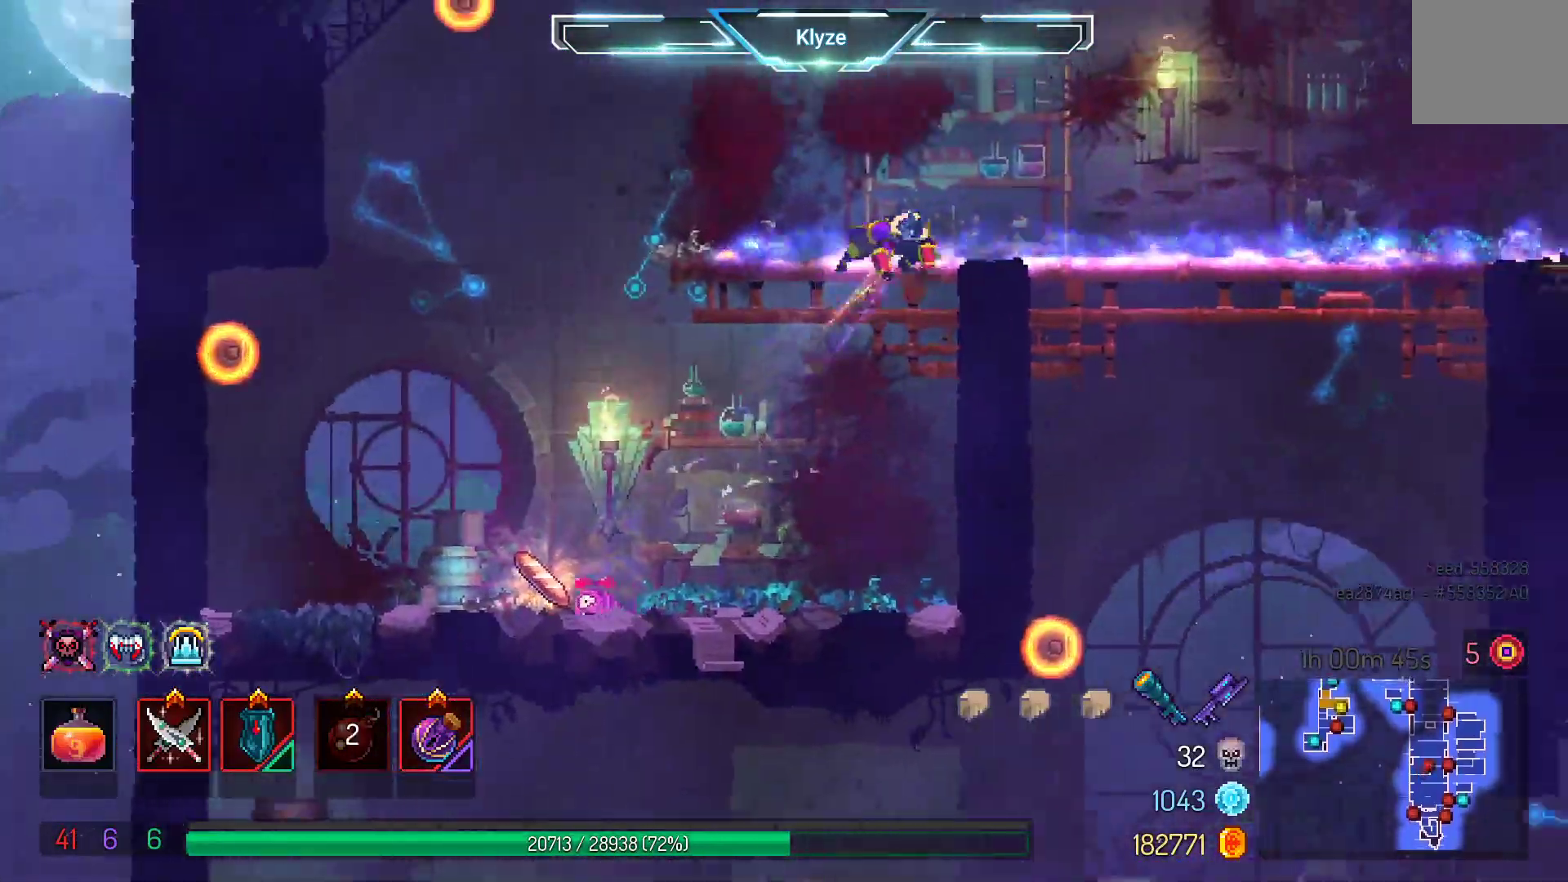
{"dt_ms": 500, "buttons": [], "left_stick": "center", "right_stick": "center", "events": [[17, "A", "up"], [500, "DPAD_RIGHT", "up"]]}
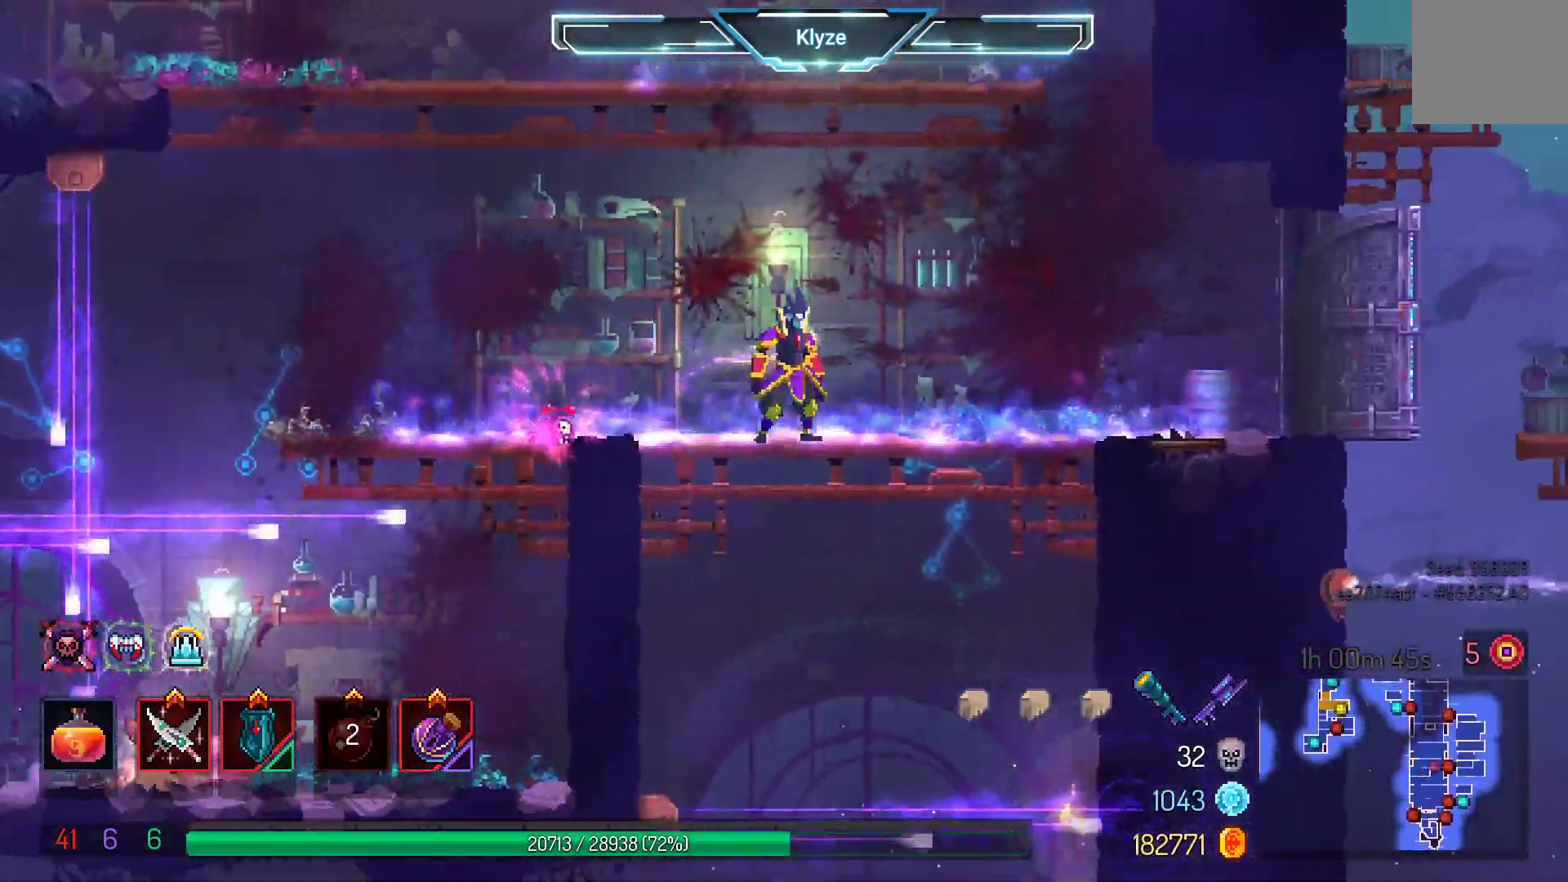
{"dt_ms": 500, "buttons": ["SELECT"], "left_stick": "center", "right_stick": "center", "events": [[250, "SELECT", "down"]]}
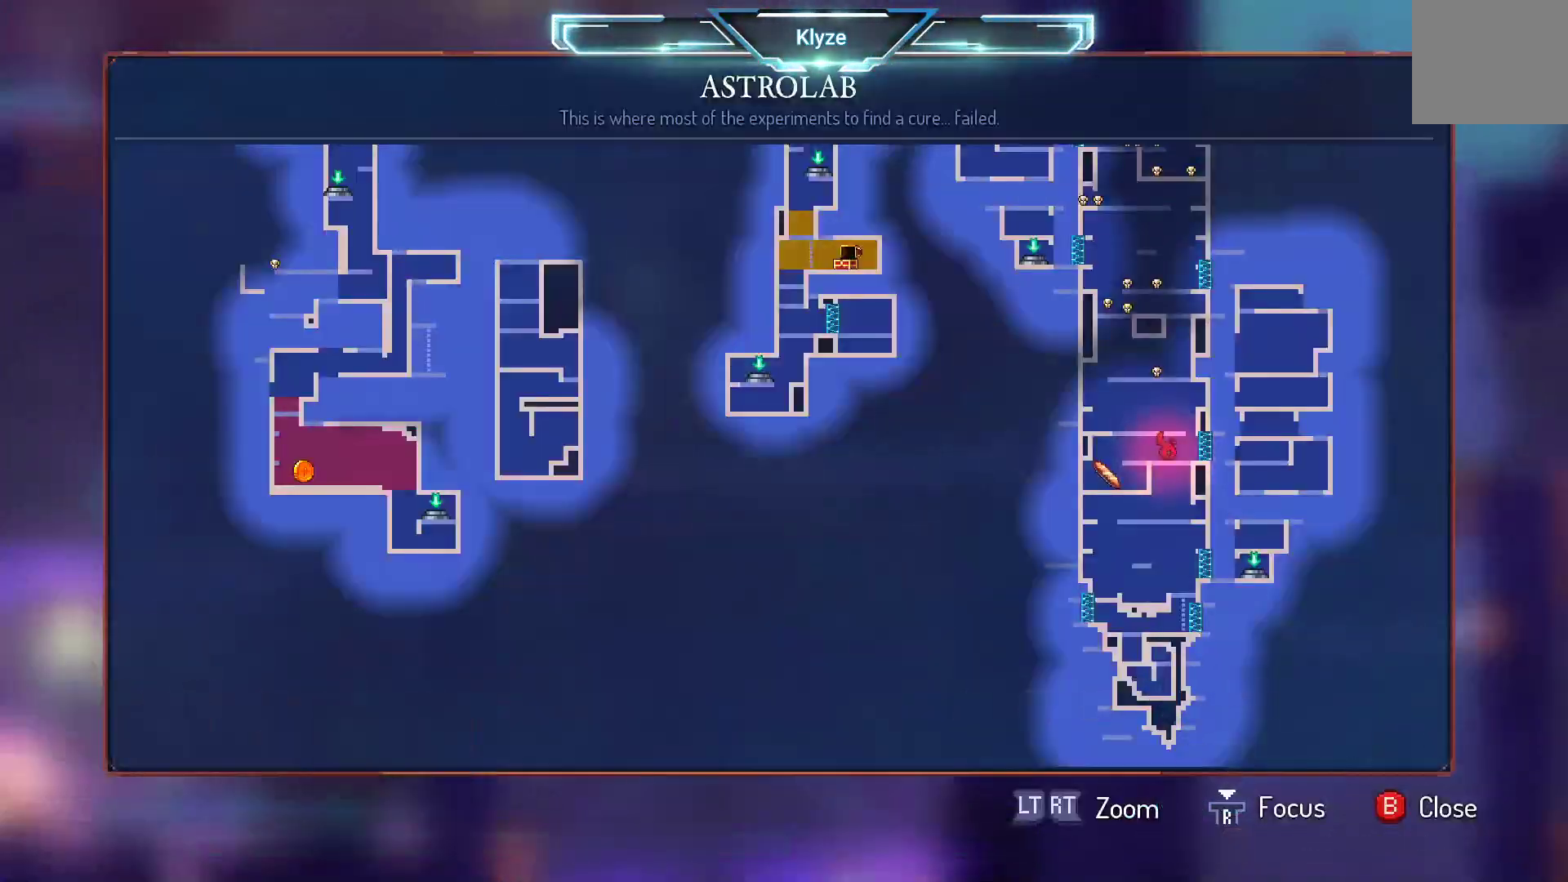
{"dt_ms": 500, "buttons": [], "left_stick": "center", "right_stick": "center", "events": [[17, "SELECT", "up"]]}
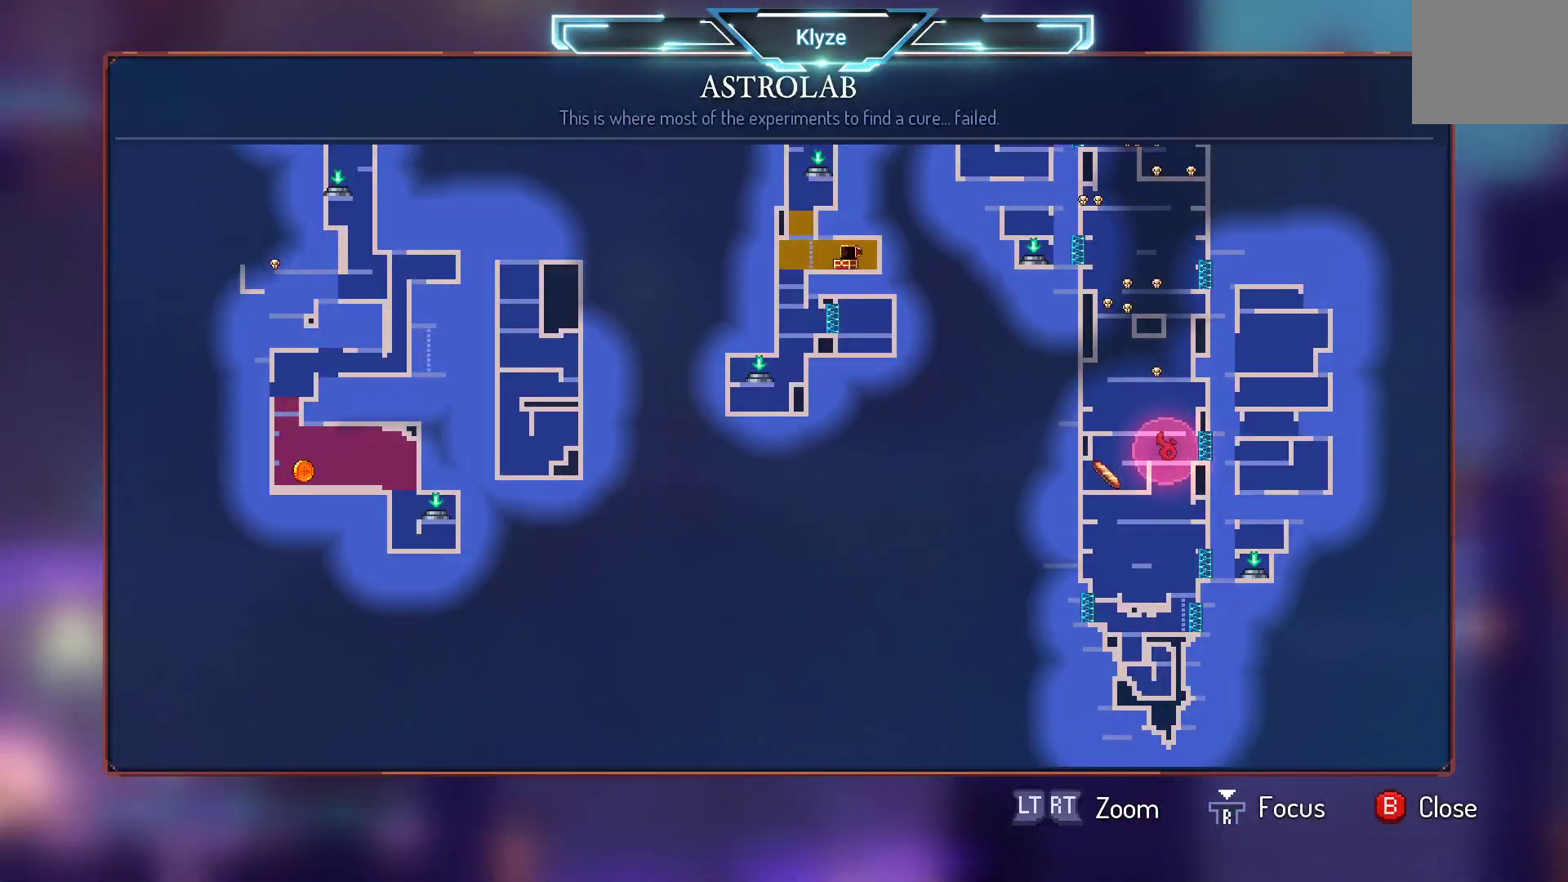
{"dt_ms": 500, "buttons": [], "left_stick": "center", "right_stick": "center", "events": []}
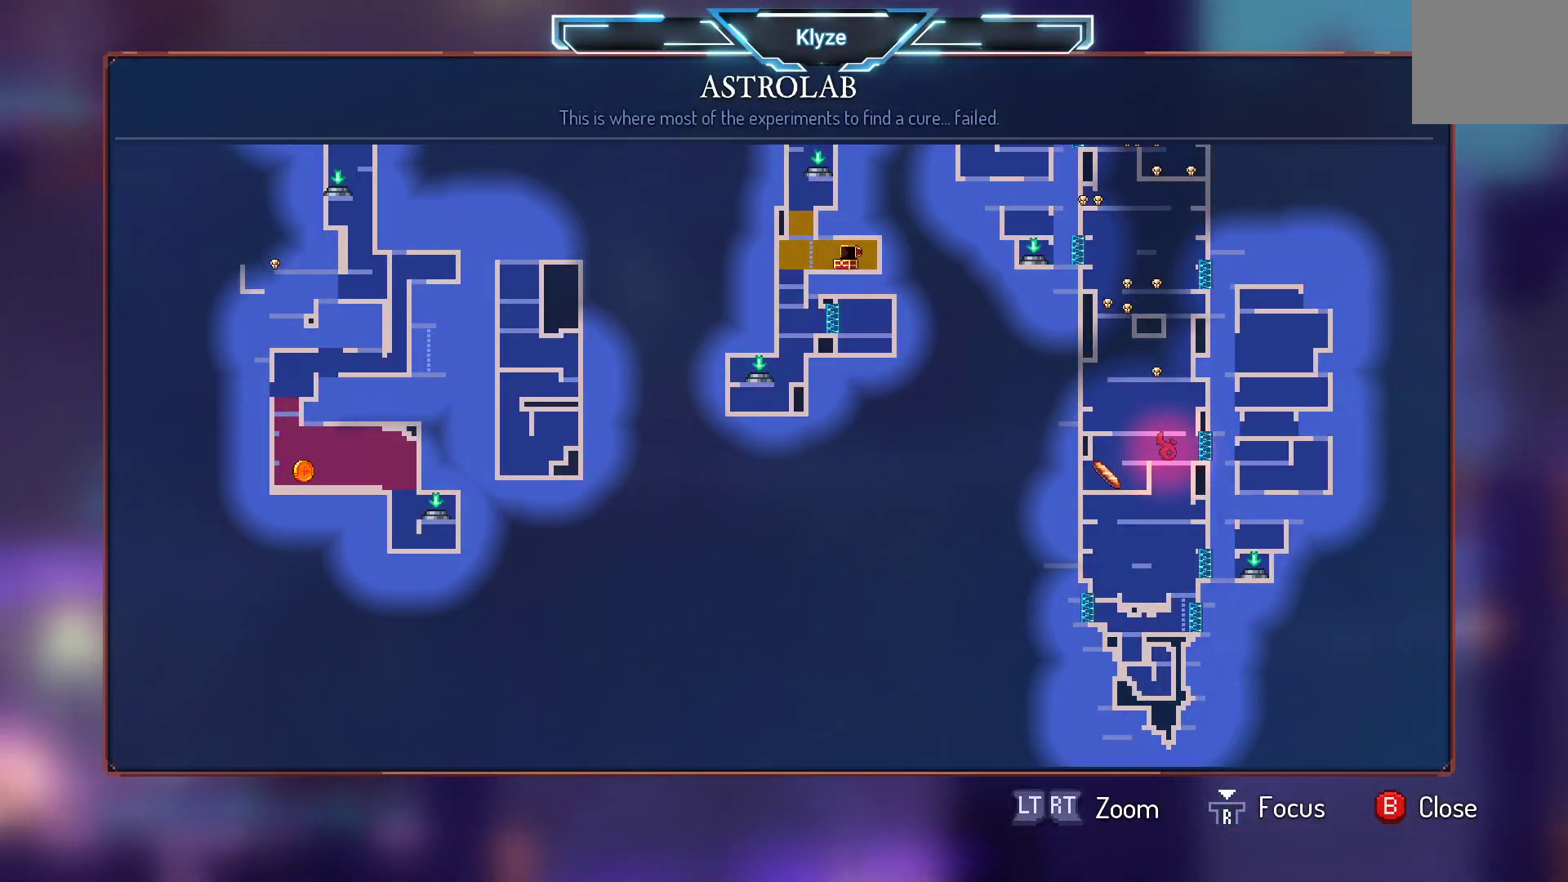
{"dt_ms": 500, "buttons": [], "left_stick": "center", "right_stick": "center", "events": [[233, "SELECT", "down"], [367, "SELECT", "up"]]}
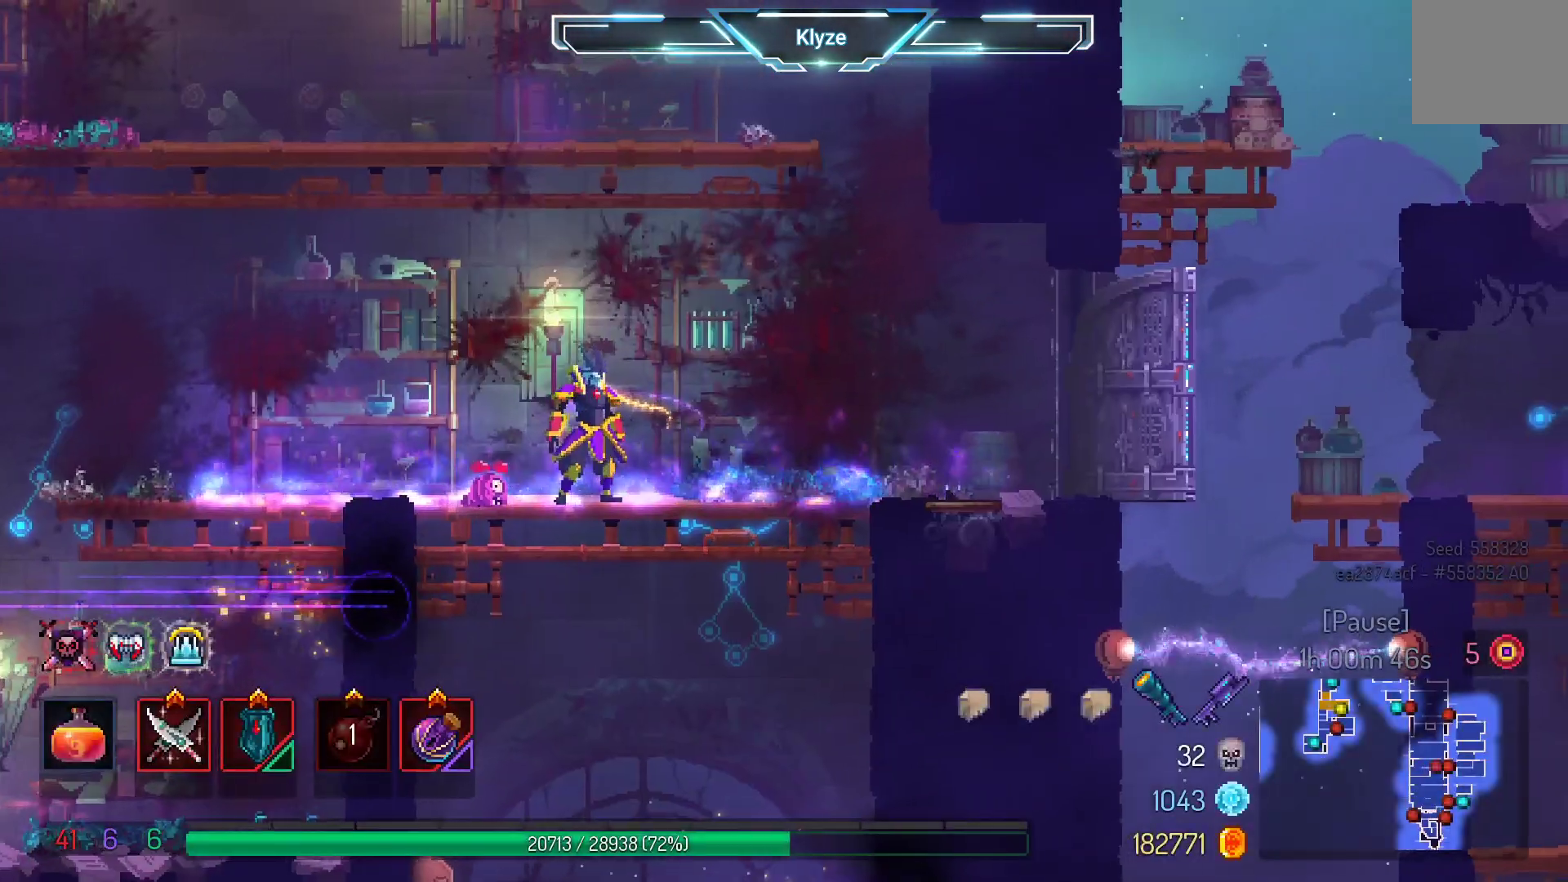
{"dt_ms": 500, "buttons": [], "left_stick": "center", "right_stick": "center", "events": [[33, "DPAD_RIGHT", "down"], [383, "DPAD_RIGHT", "up"]]}
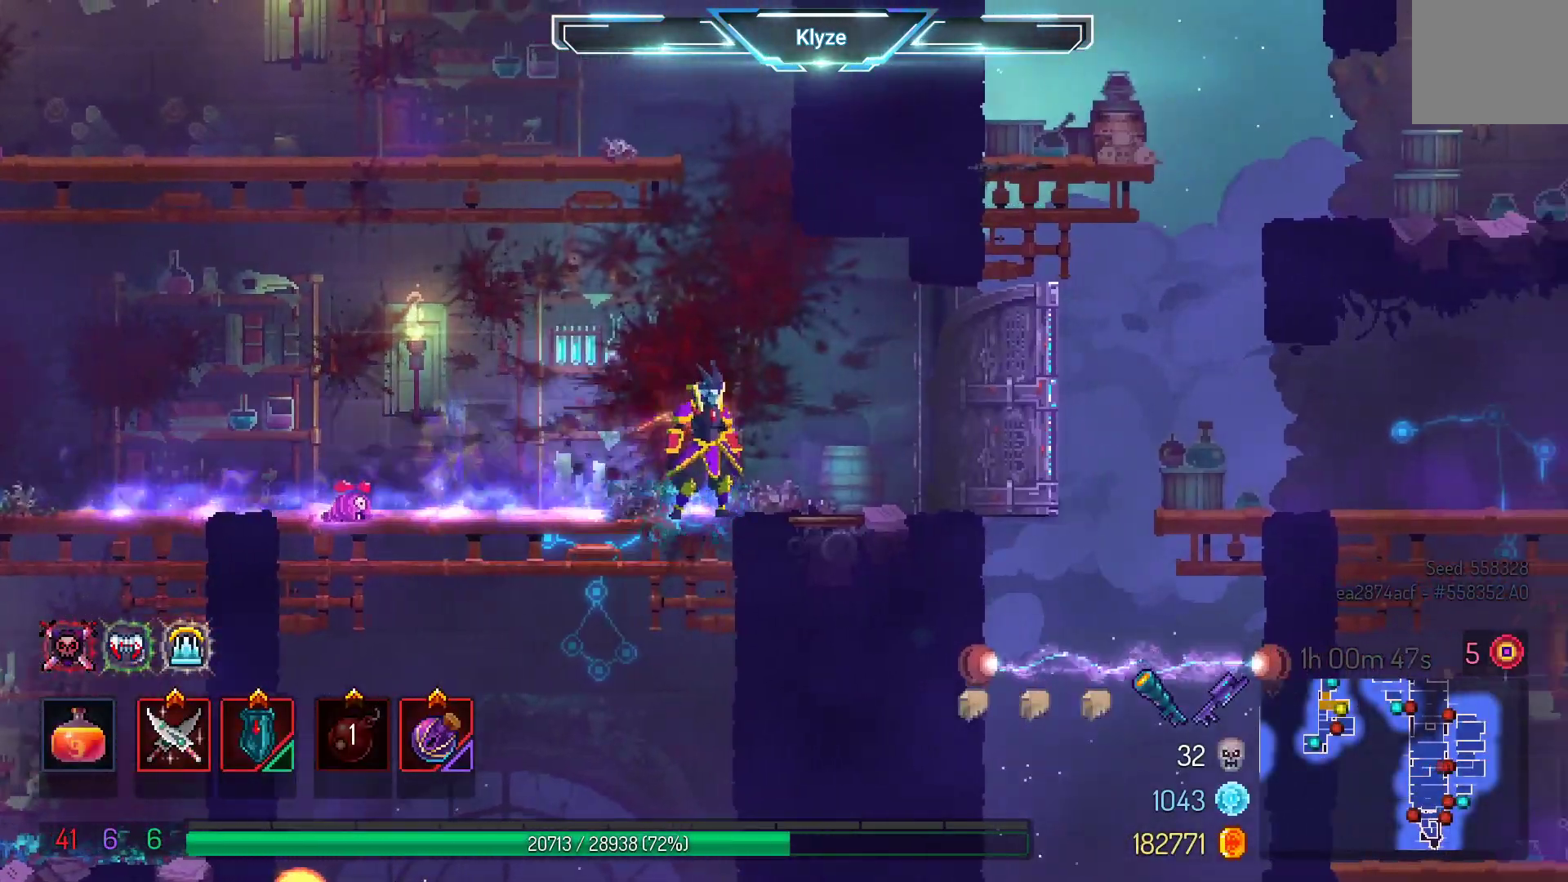
{"dt_ms": 500, "buttons": [], "left_stick": "center", "right_stick": "center", "events": [[217, "SELECT", "down"], [450, "SELECT", "up"]]}
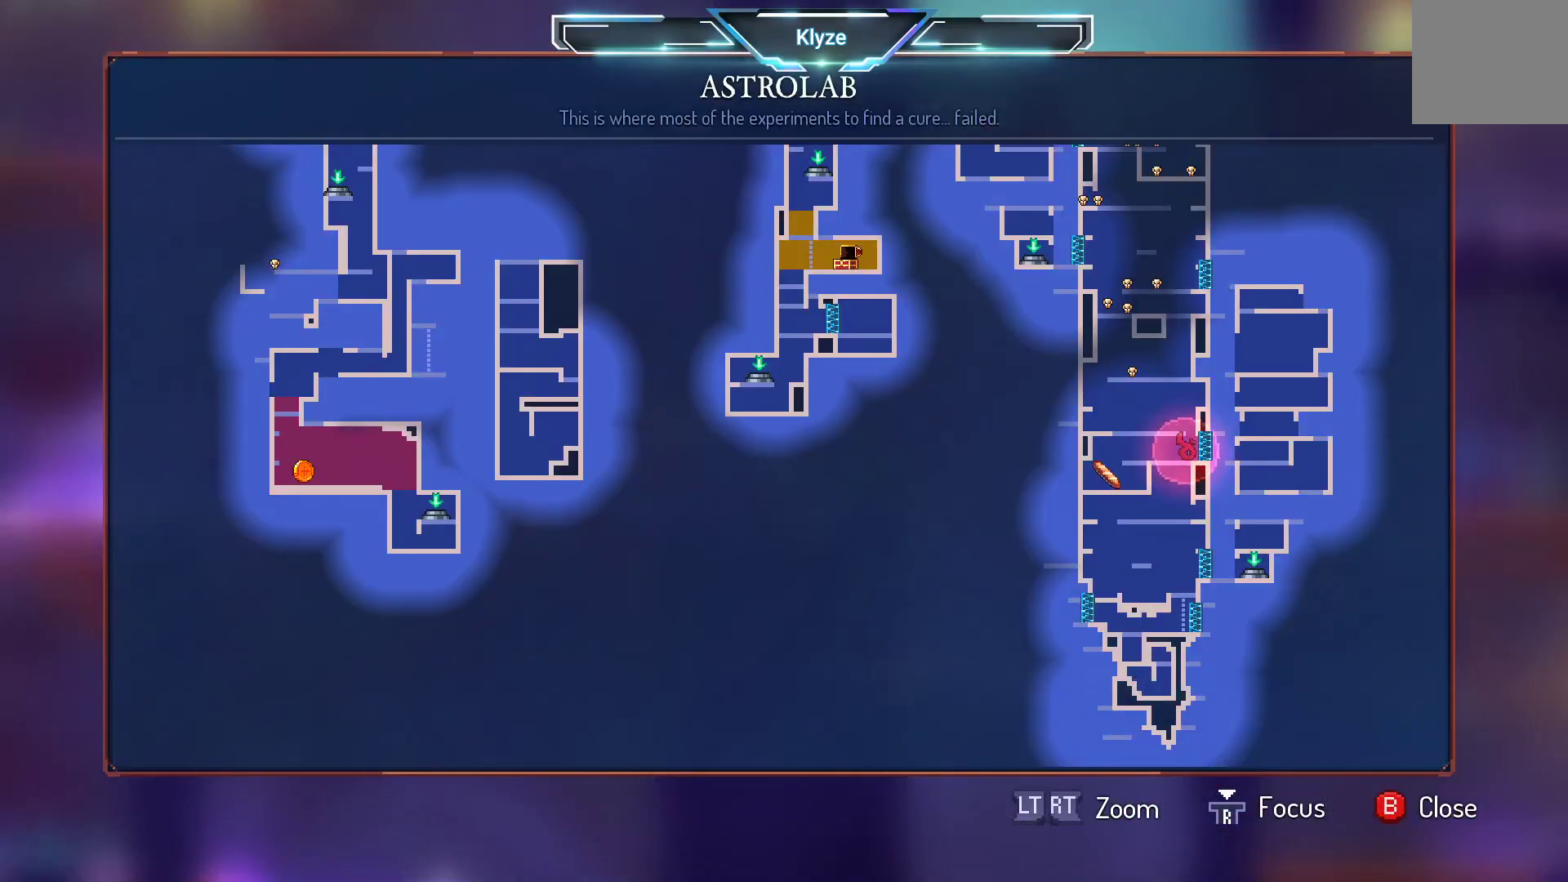
{"dt_ms": 500, "buttons": [], "left_stick": "center", "right_stick": "center", "events": []}
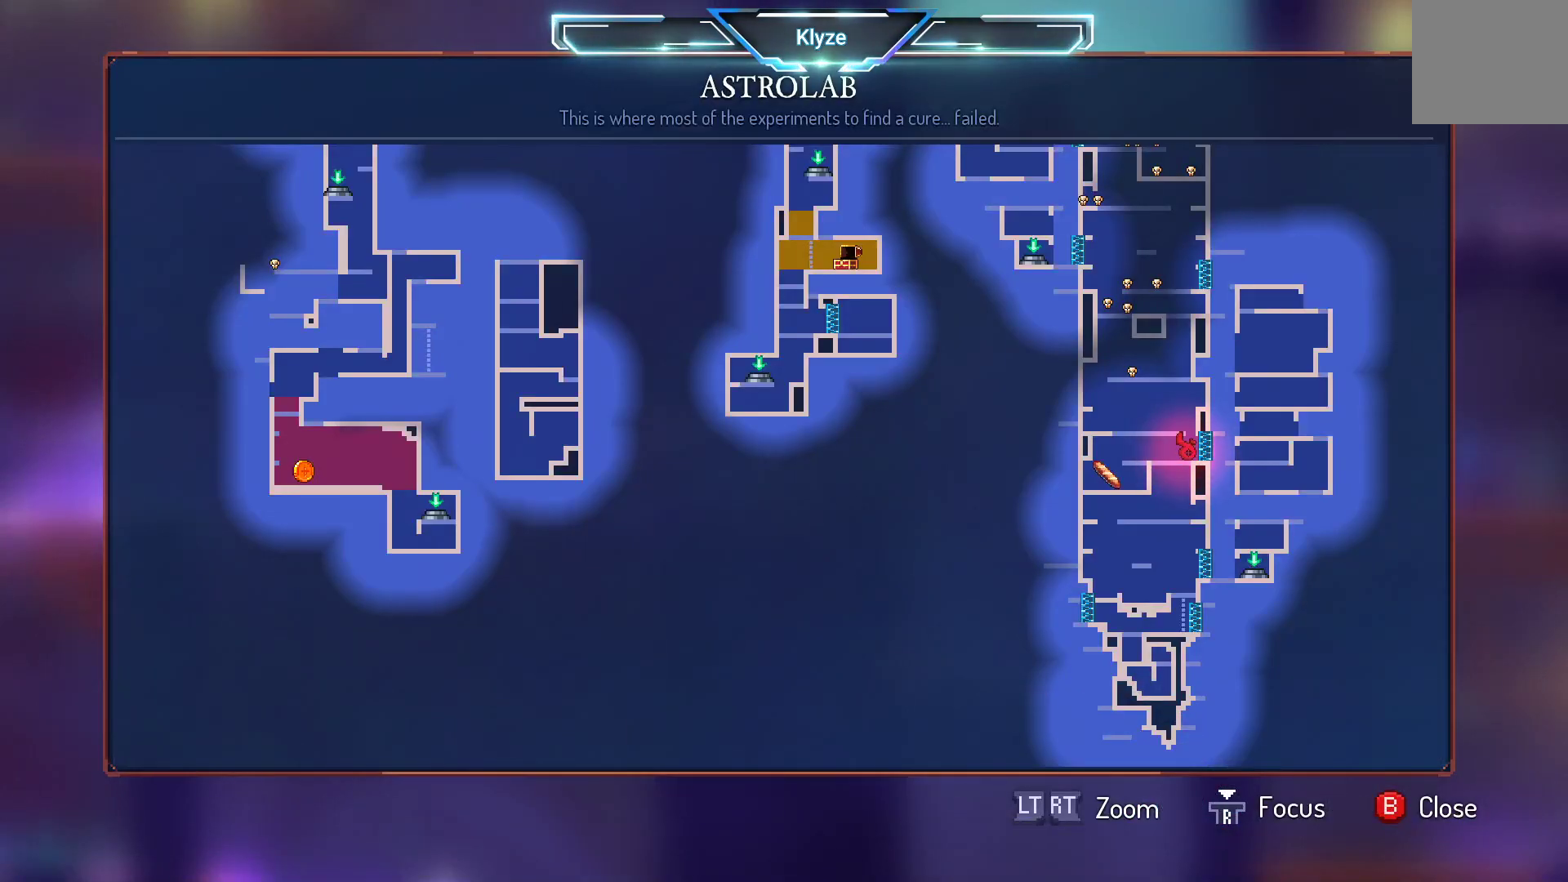
{"dt_ms": 500, "buttons": ["SELECT"], "left_stick": "center", "right_stick": "center", "events": [[400, "SELECT", "down"]]}
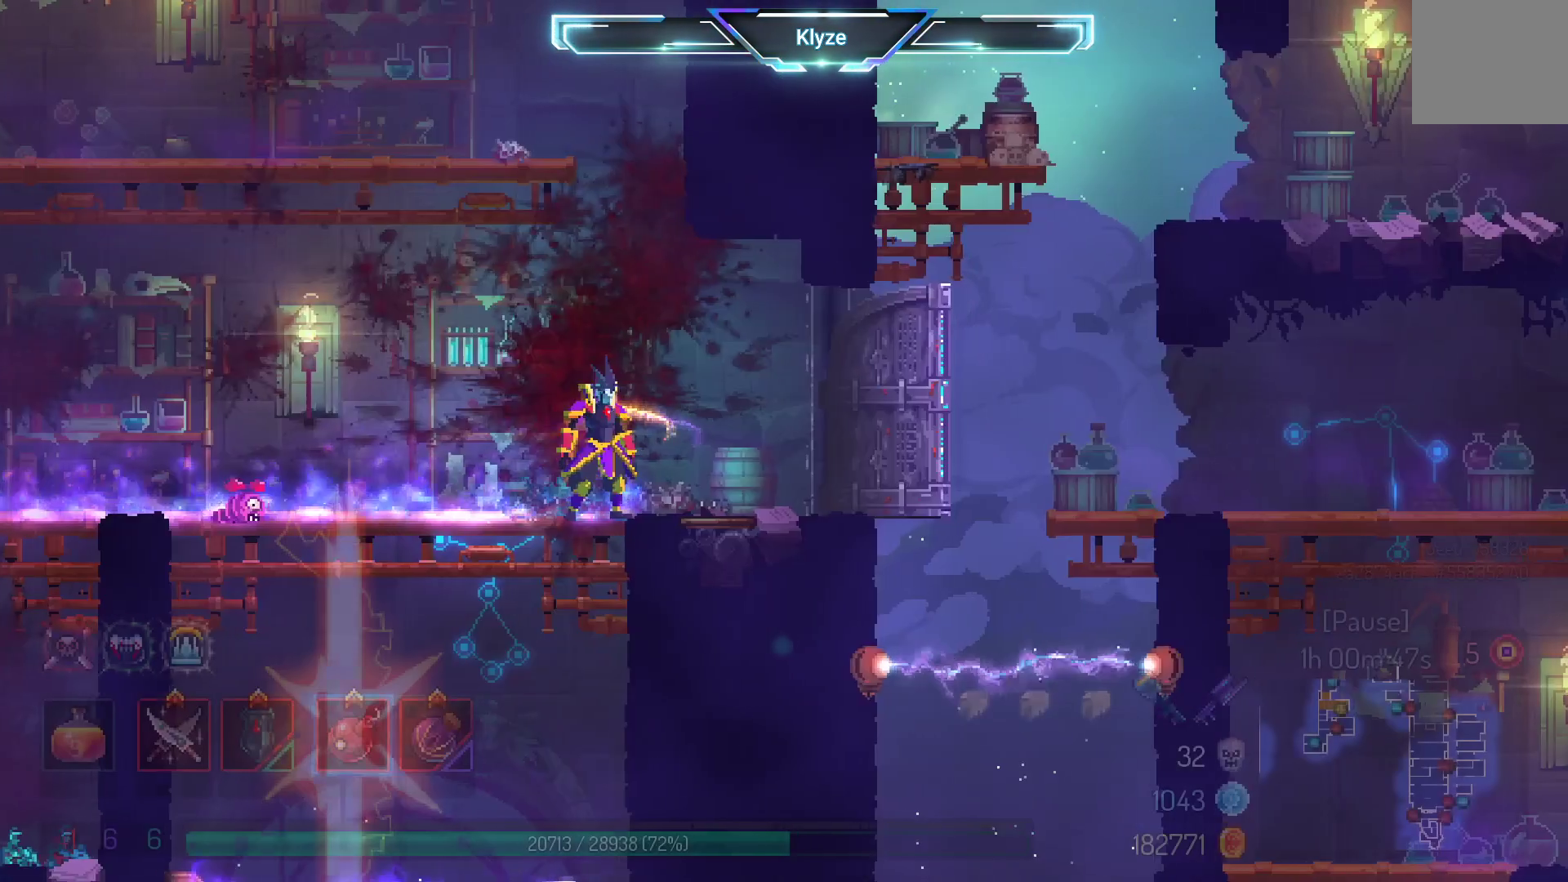
{"dt_ms": 500, "buttons": ["A", "DPAD_LEFT"], "left_stick": "center", "right_stick": "center", "events": [[33, "SELECT", "up"], [267, "DPAD_LEFT", "down"], [450, "A", "down"]]}
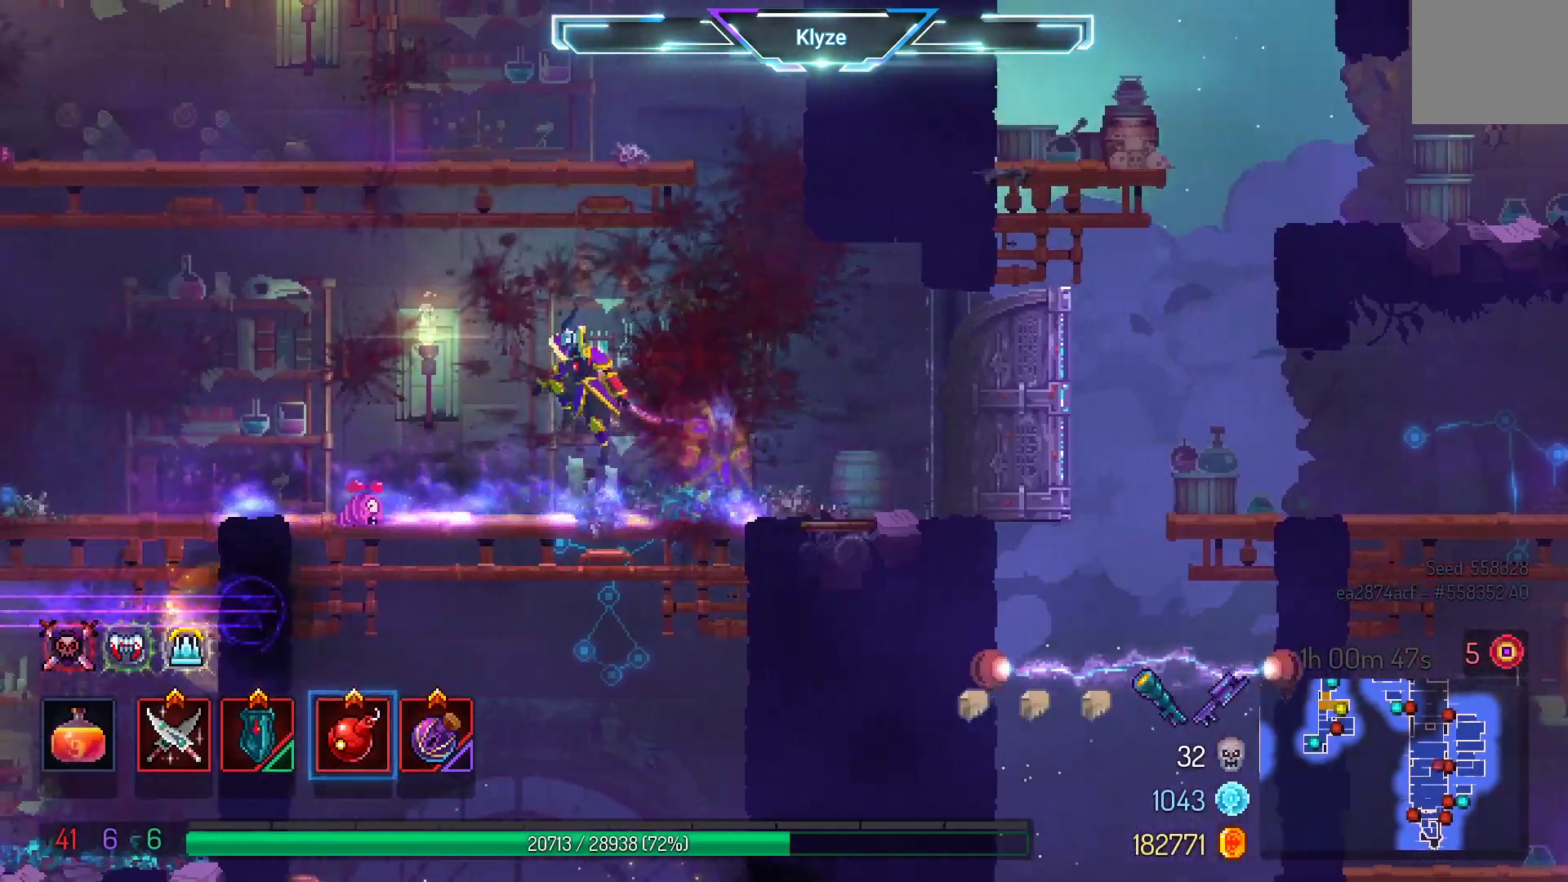
{"dt_ms": 500, "buttons": ["DPAD_LEFT"], "left_stick": "center", "right_stick": "center", "events": [[83, "A", "up"], [167, "A", "down"], [400, "A", "up"]]}
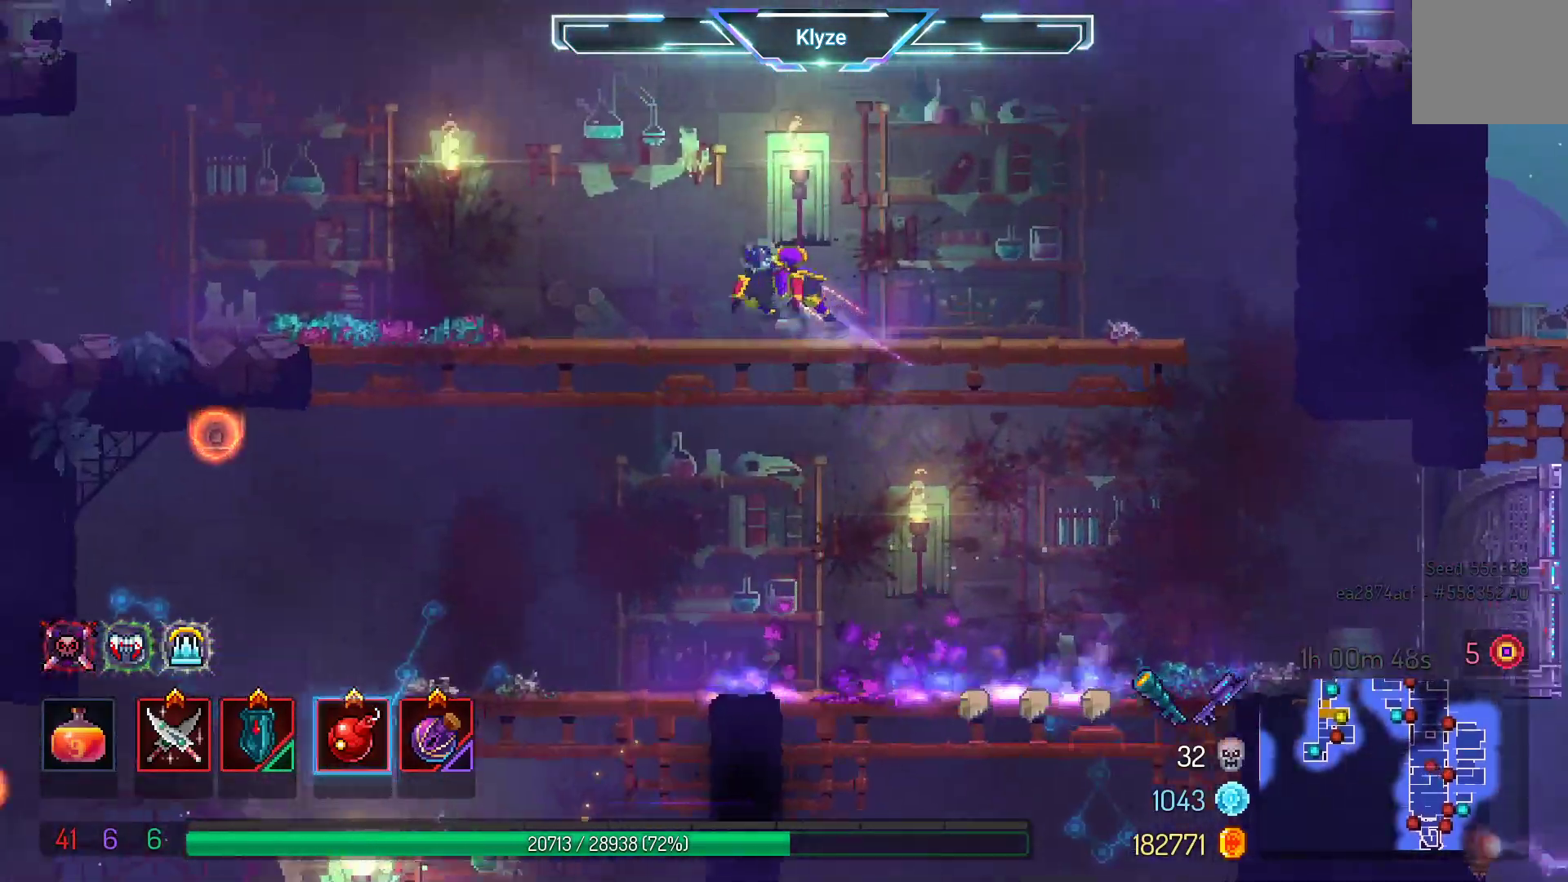
{"dt_ms": 500, "buttons": ["DPAD_RIGHT"], "left_stick": "center", "right_stick": "center", "events": [[100, "DPAD_LEFT", "up"], [467, "DPAD_RIGHT", "down"]]}
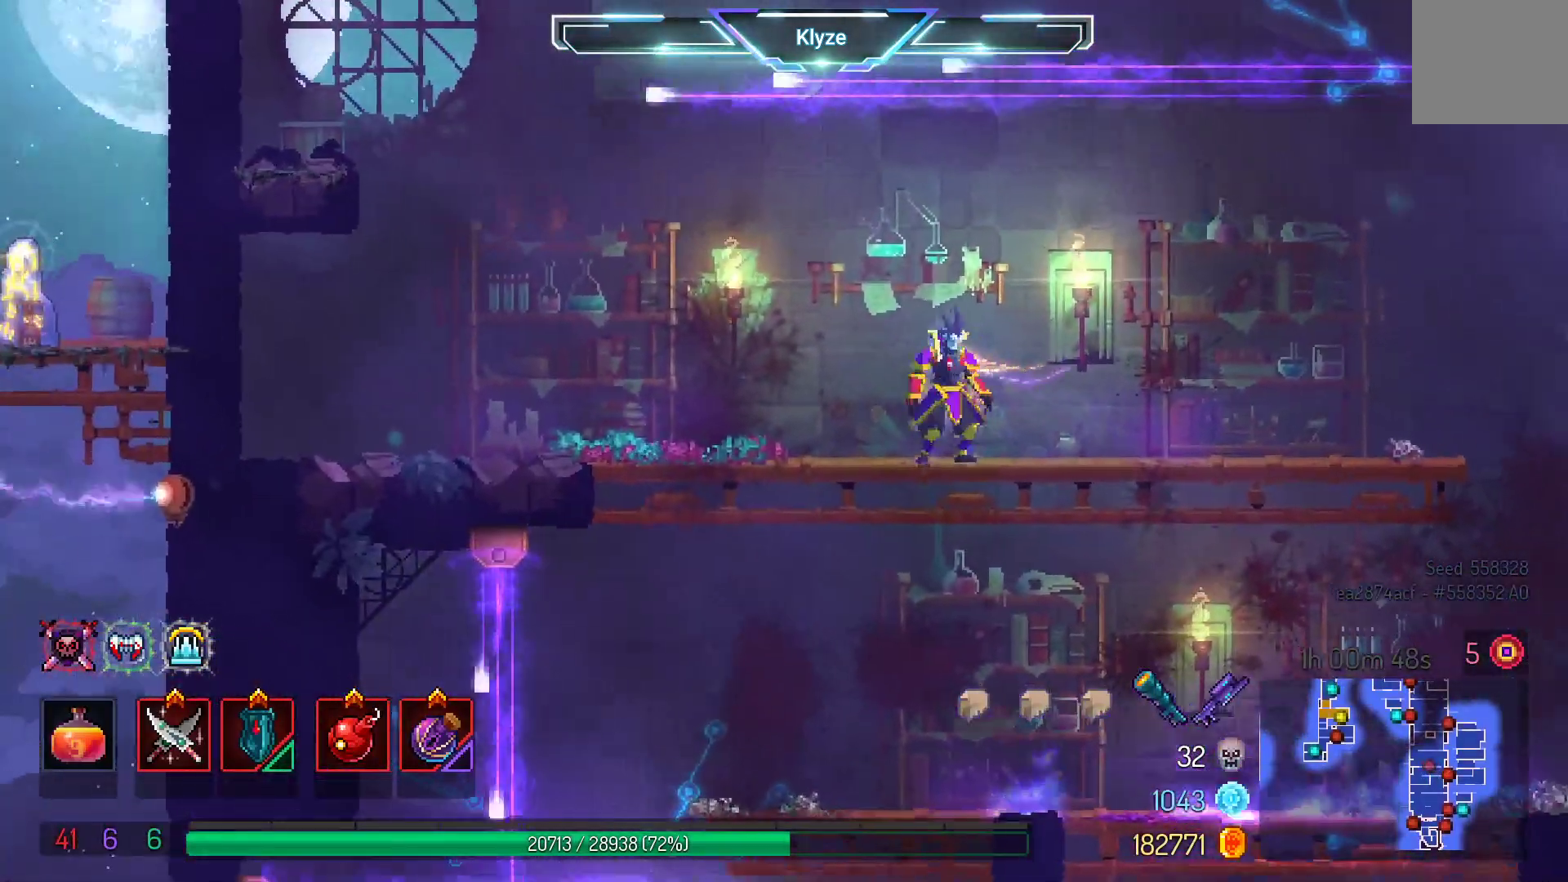
{"dt_ms": 500, "buttons": ["DPAD_LEFT"], "left_stick": "center", "right_stick": "center", "events": [[67, "DPAD_RIGHT", "up"], [217, "DPAD_LEFT", "down"]]}
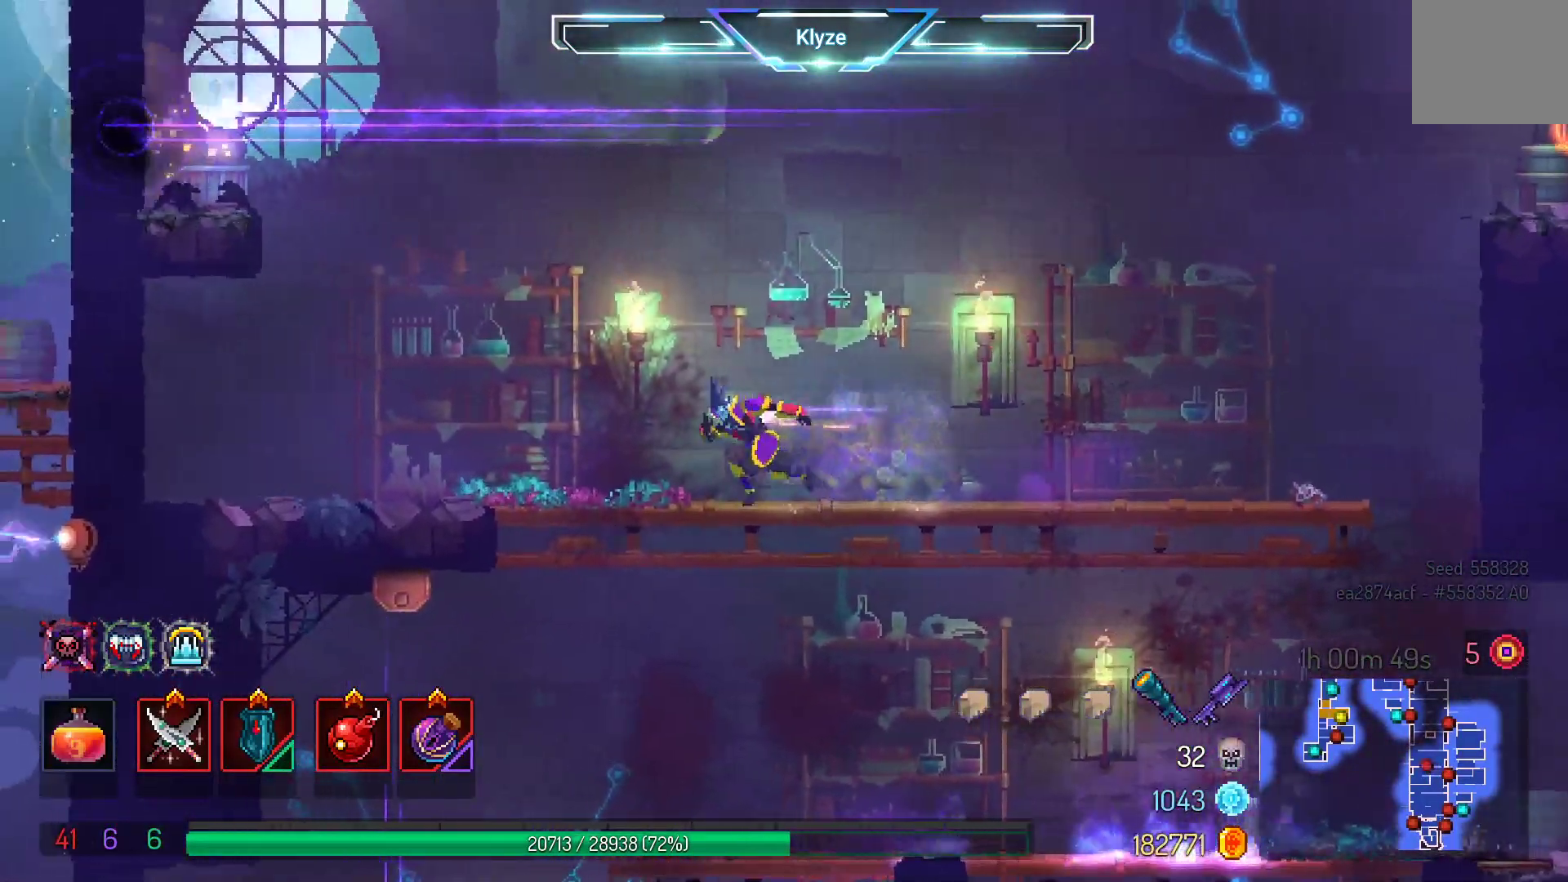
{"dt_ms": 500, "buttons": [], "left_stick": "center", "right_stick": "center", "events": [[400, "DPAD_LEFT", "up"]]}
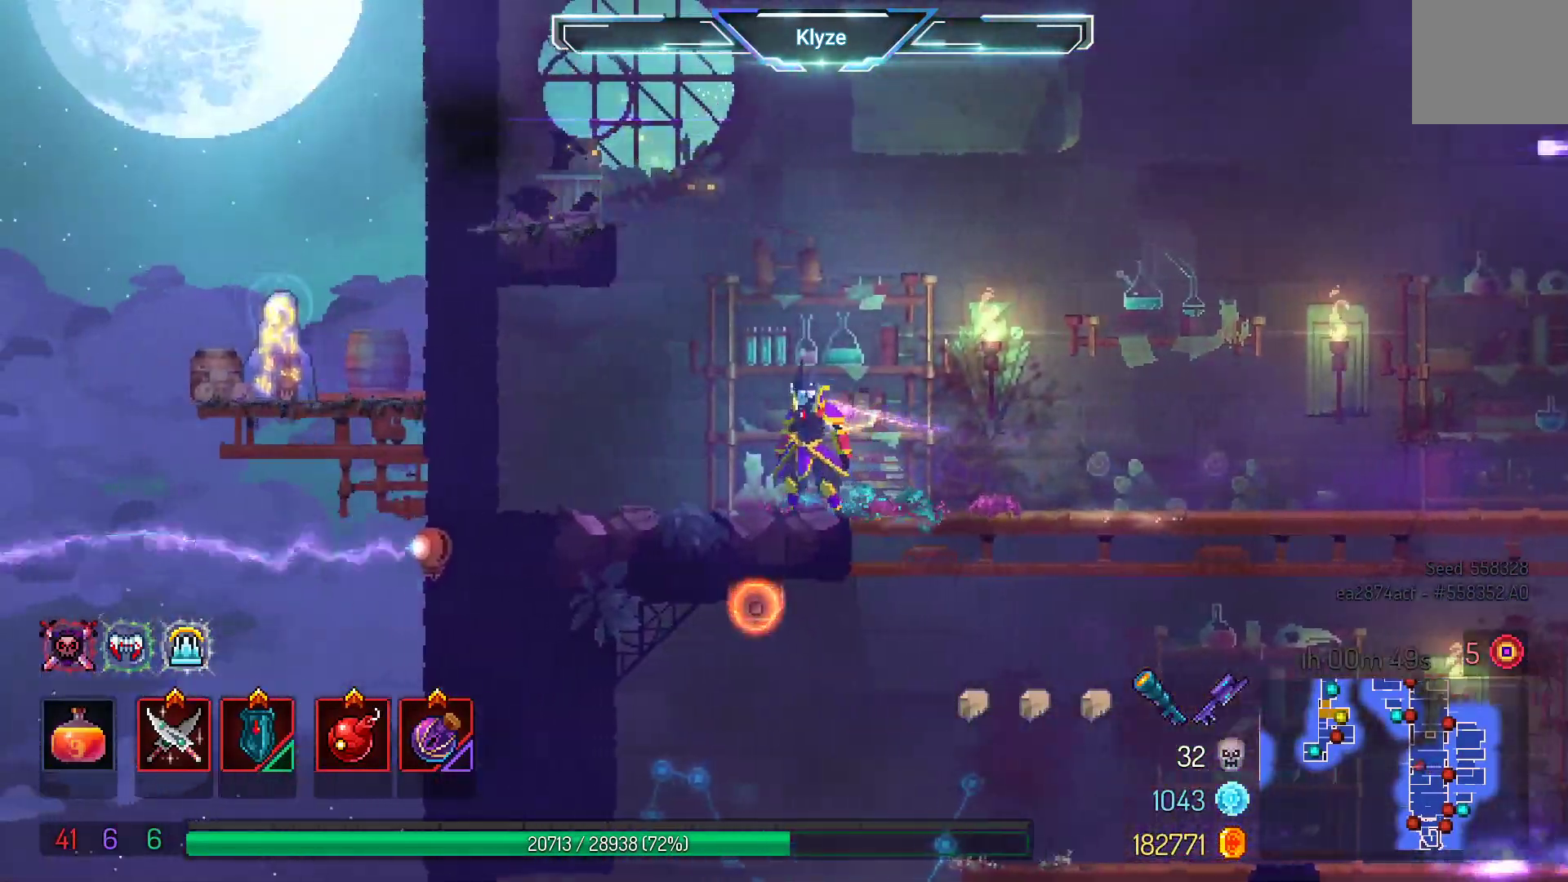
{"dt_ms": 500, "buttons": [], "left_stick": "center", "right_stick": "center", "events": []}
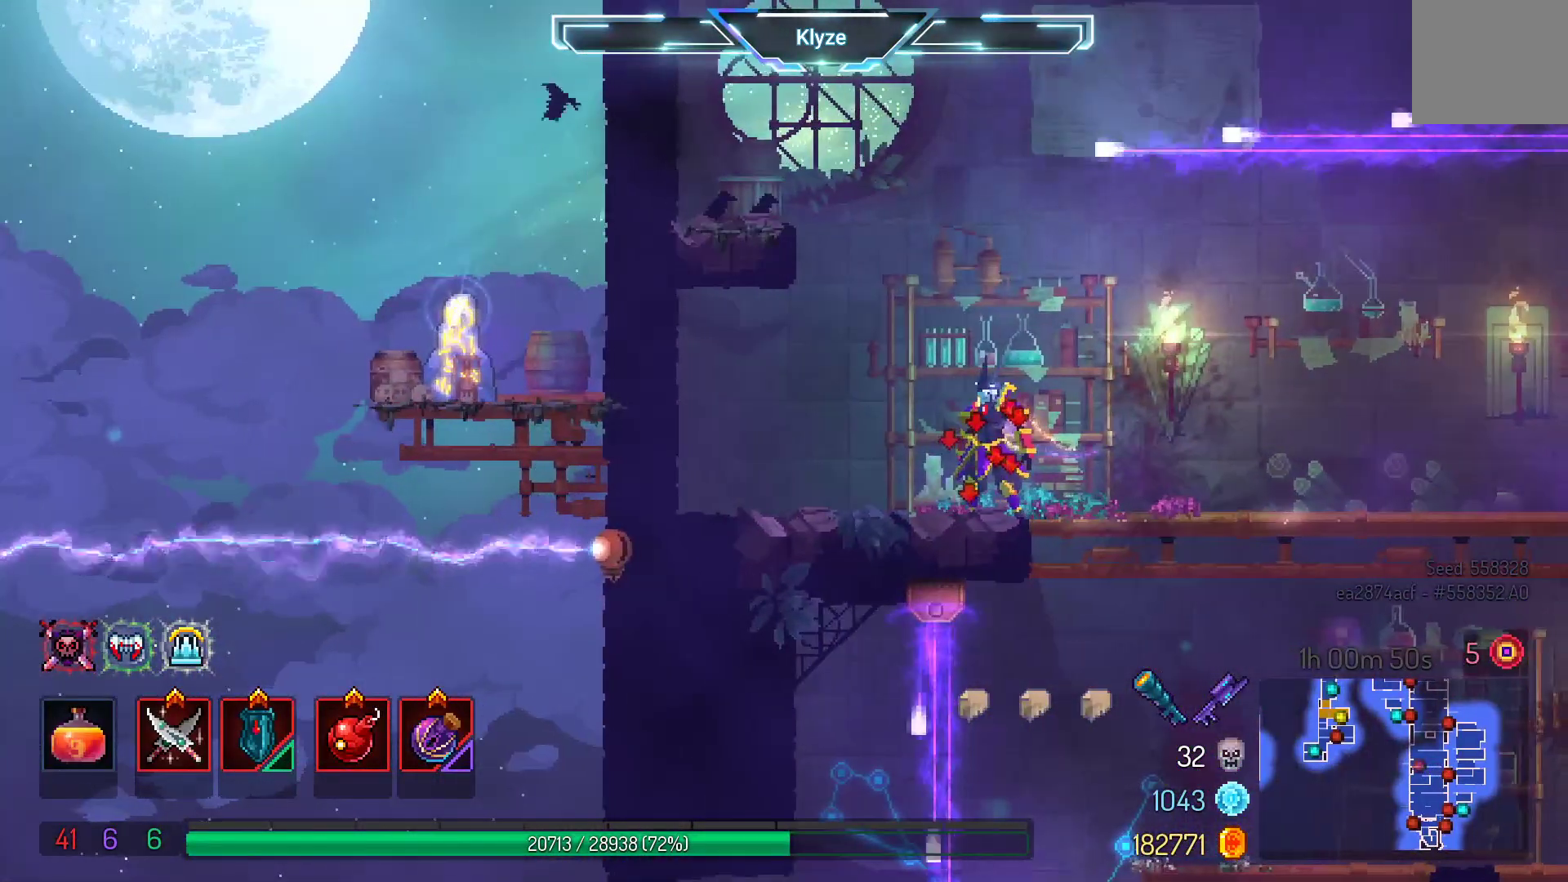
{"dt_ms": 500, "buttons": ["A", "DPAD_LEFT"], "left_stick": "center", "right_stick": "center", "events": [[433, "A", "down"], [483, "DPAD_LEFT", "down"]]}
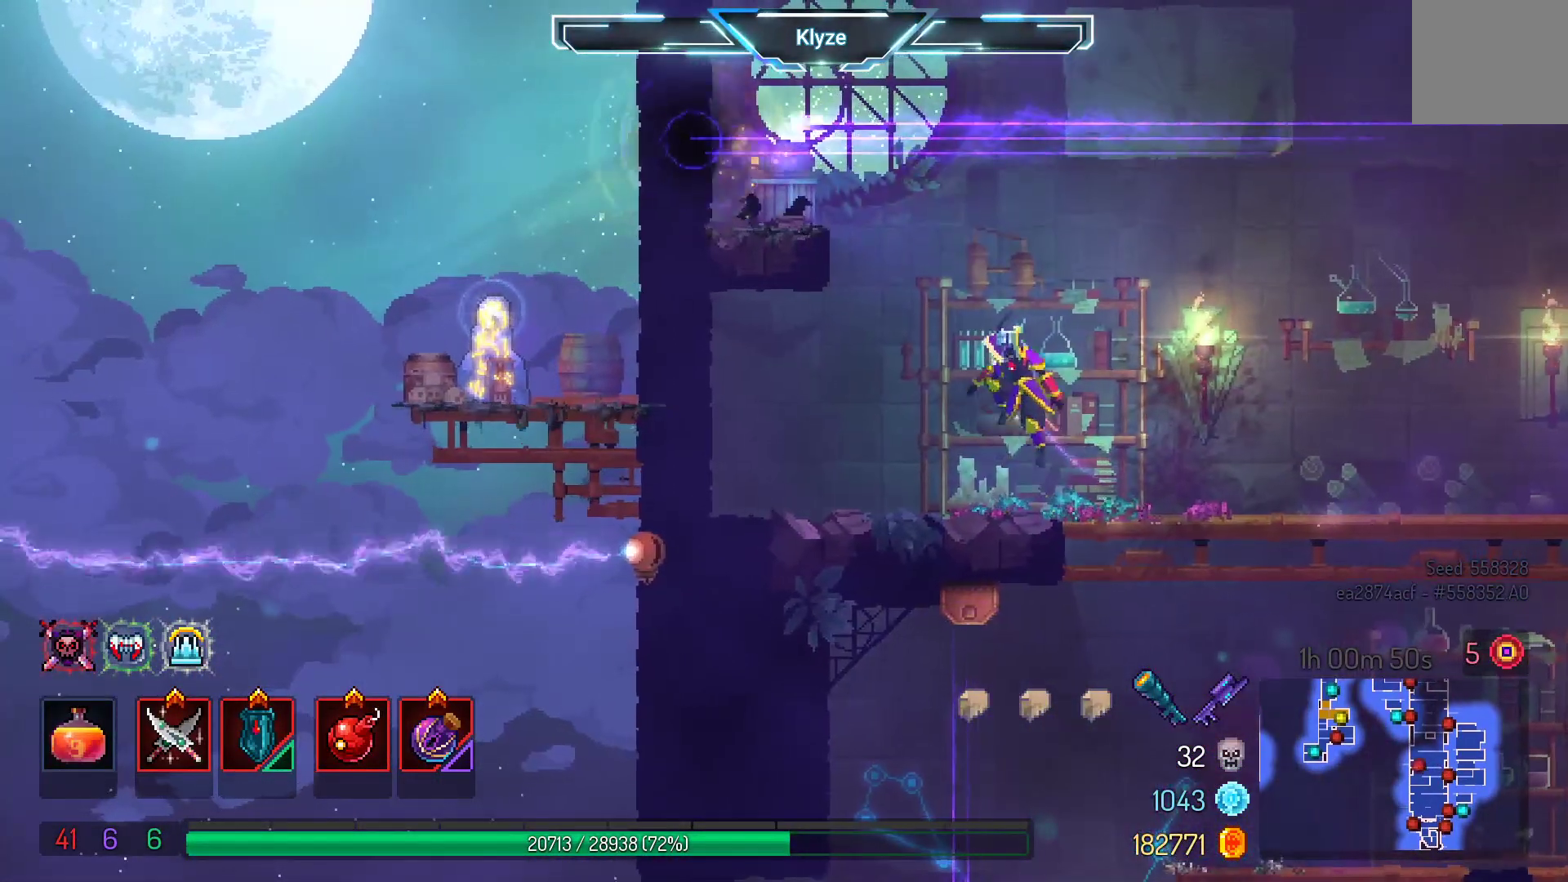
{"dt_ms": 500, "buttons": ["DPAD_LEFT"], "left_stick": "center", "right_stick": "center", "events": [[67, "A", "up"], [167, "A", "down"], [333, "A", "up"]]}
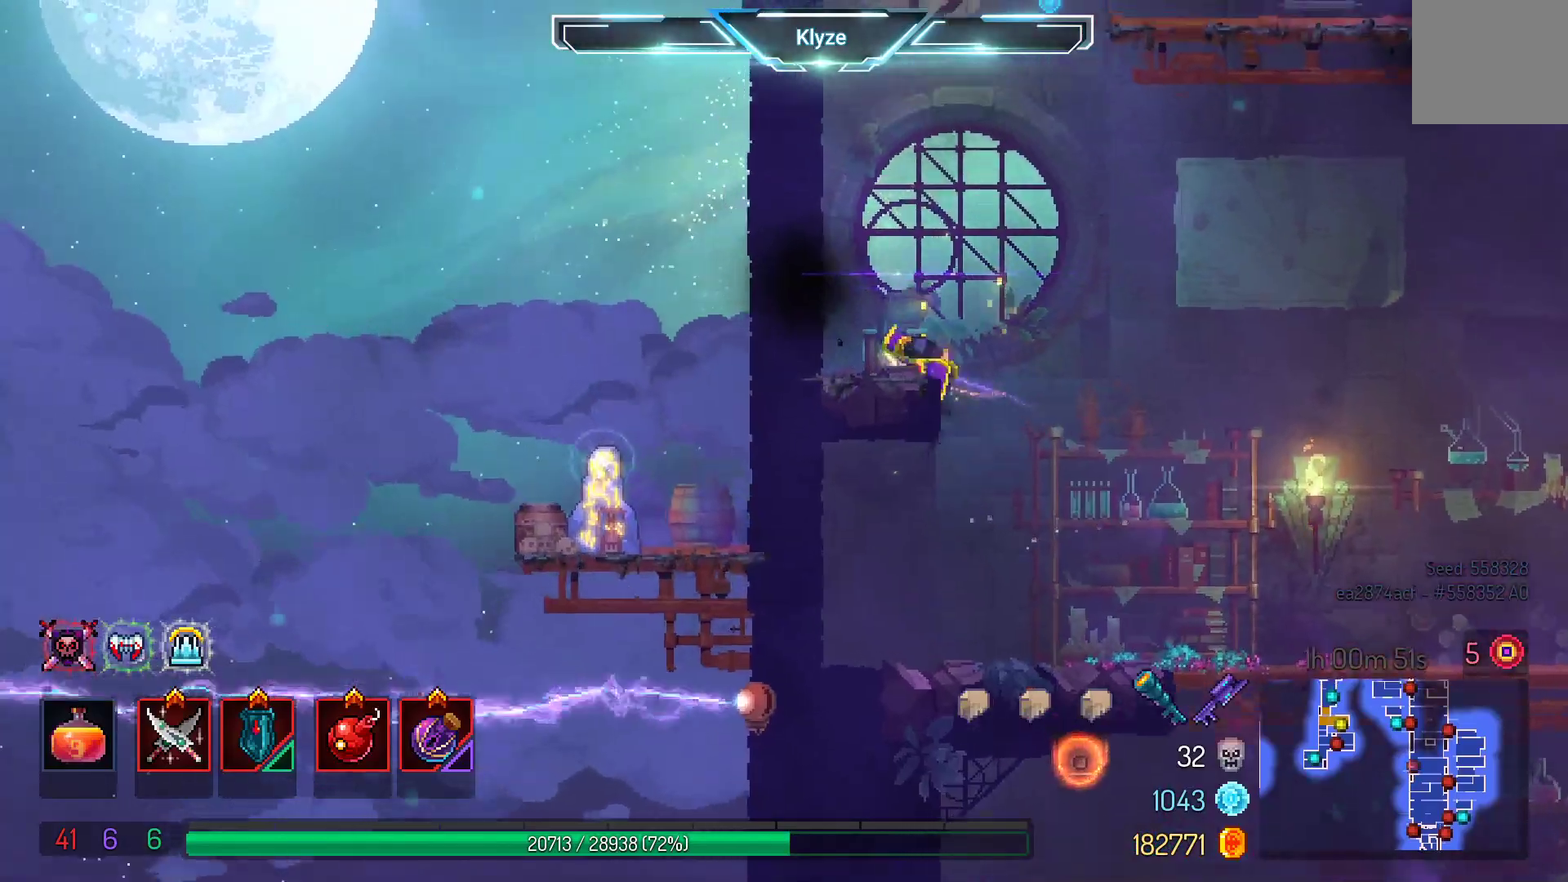
{"dt_ms": 500, "buttons": ["A", "DPAD_RIGHT"], "left_stick": "center", "right_stick": "center", "events": [[167, "A", "down"], [233, "DPAD_LEFT", "up"], [283, "A", "up"], [350, "DPAD_RIGHT", "down"], [383, "A", "down"]]}
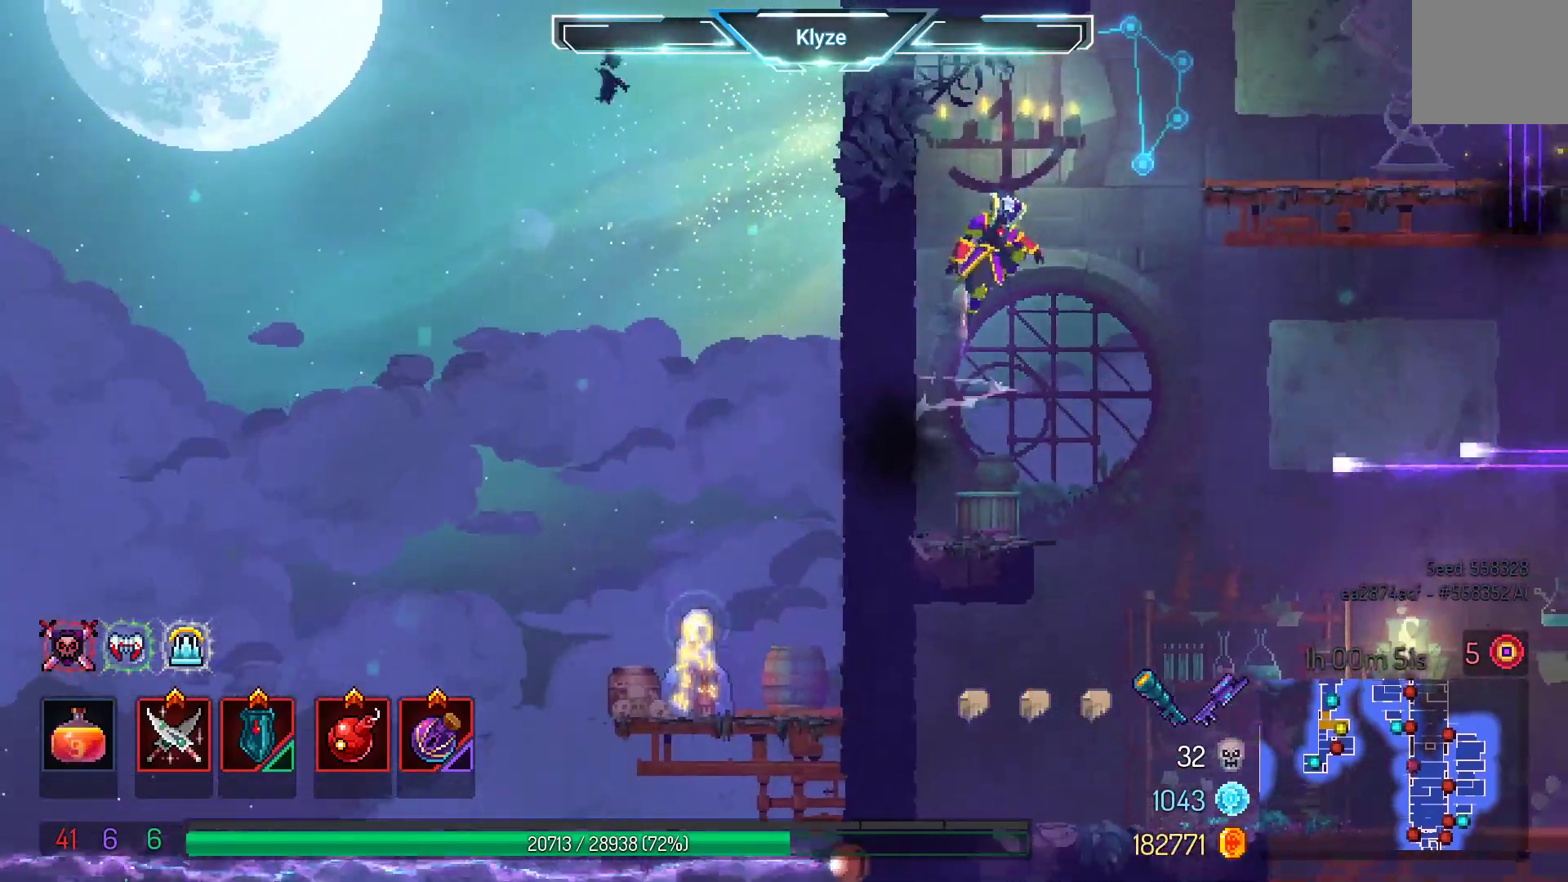
{"dt_ms": 500, "buttons": ["DPAD_RIGHT"], "left_stick": "center", "right_stick": "center", "events": [[17, "A", "up"], [83, "A", "down"], [367, "A", "up"]]}
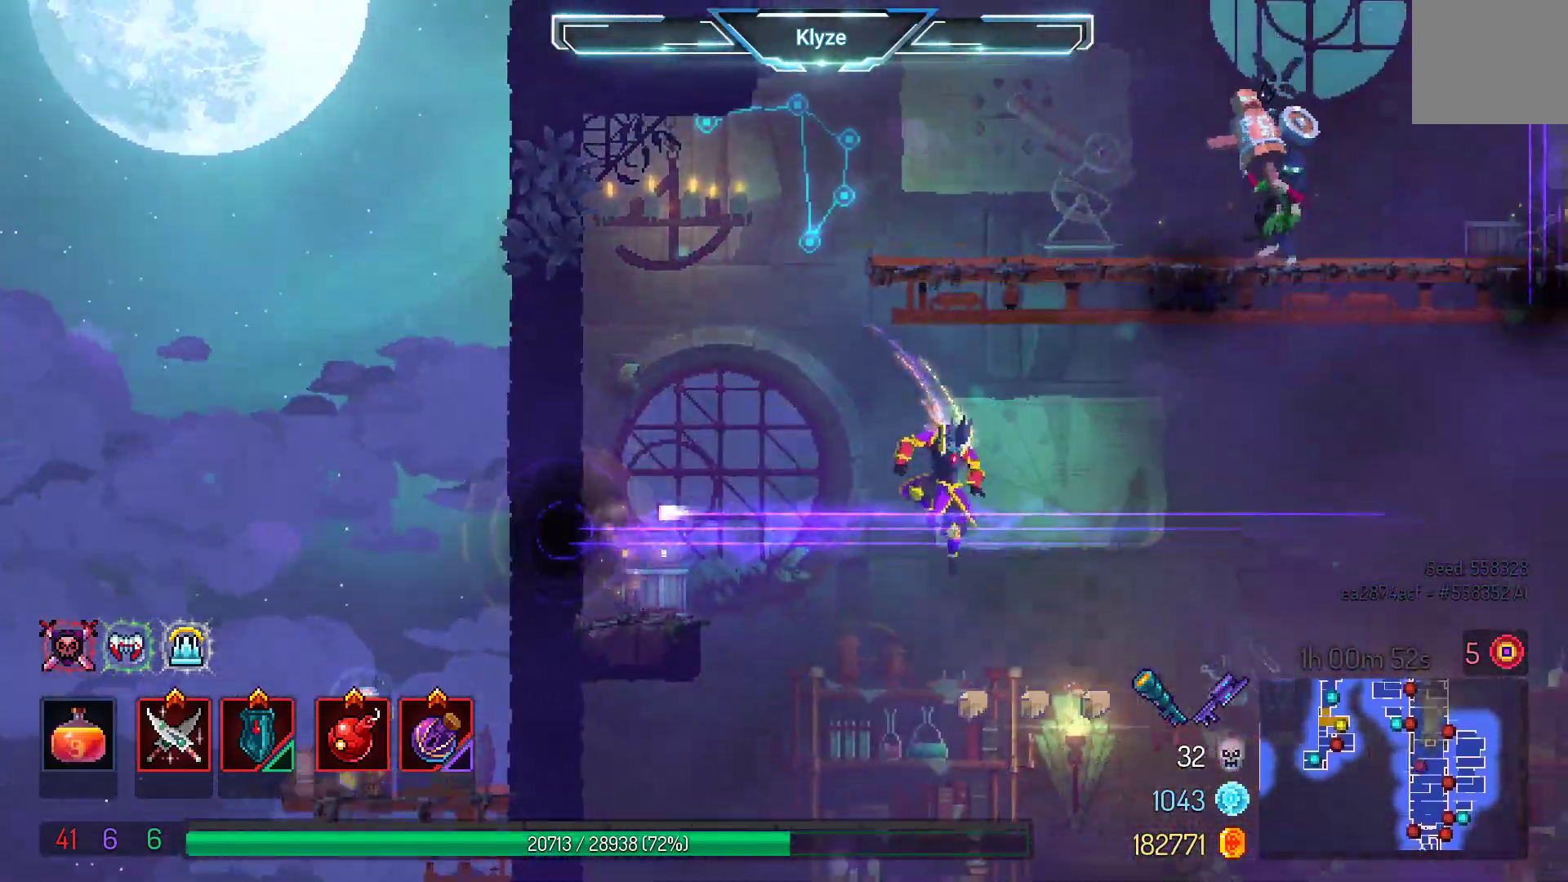
{"dt_ms": 500, "buttons": ["DPAD_LEFT"], "left_stick": "center", "right_stick": "center", "events": [[67, "DPAD_RIGHT", "up"], [200, "DPAD_LEFT", "down"]]}
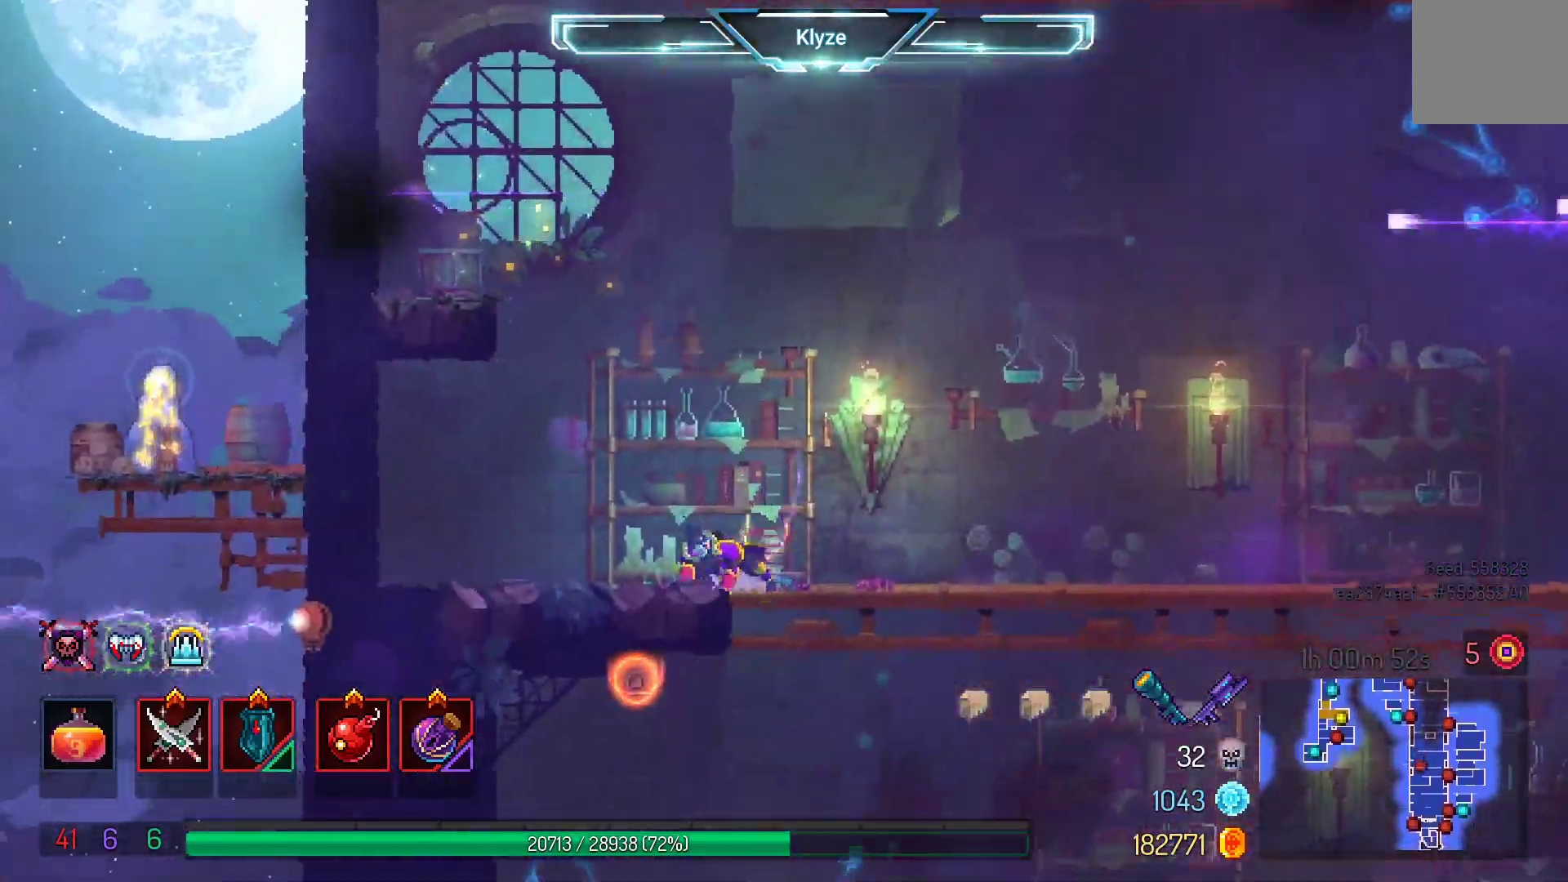
{"dt_ms": 500, "buttons": [], "left_stick": "center", "right_stick": "center", "events": [[117, "DPAD_LEFT", "up"]]}
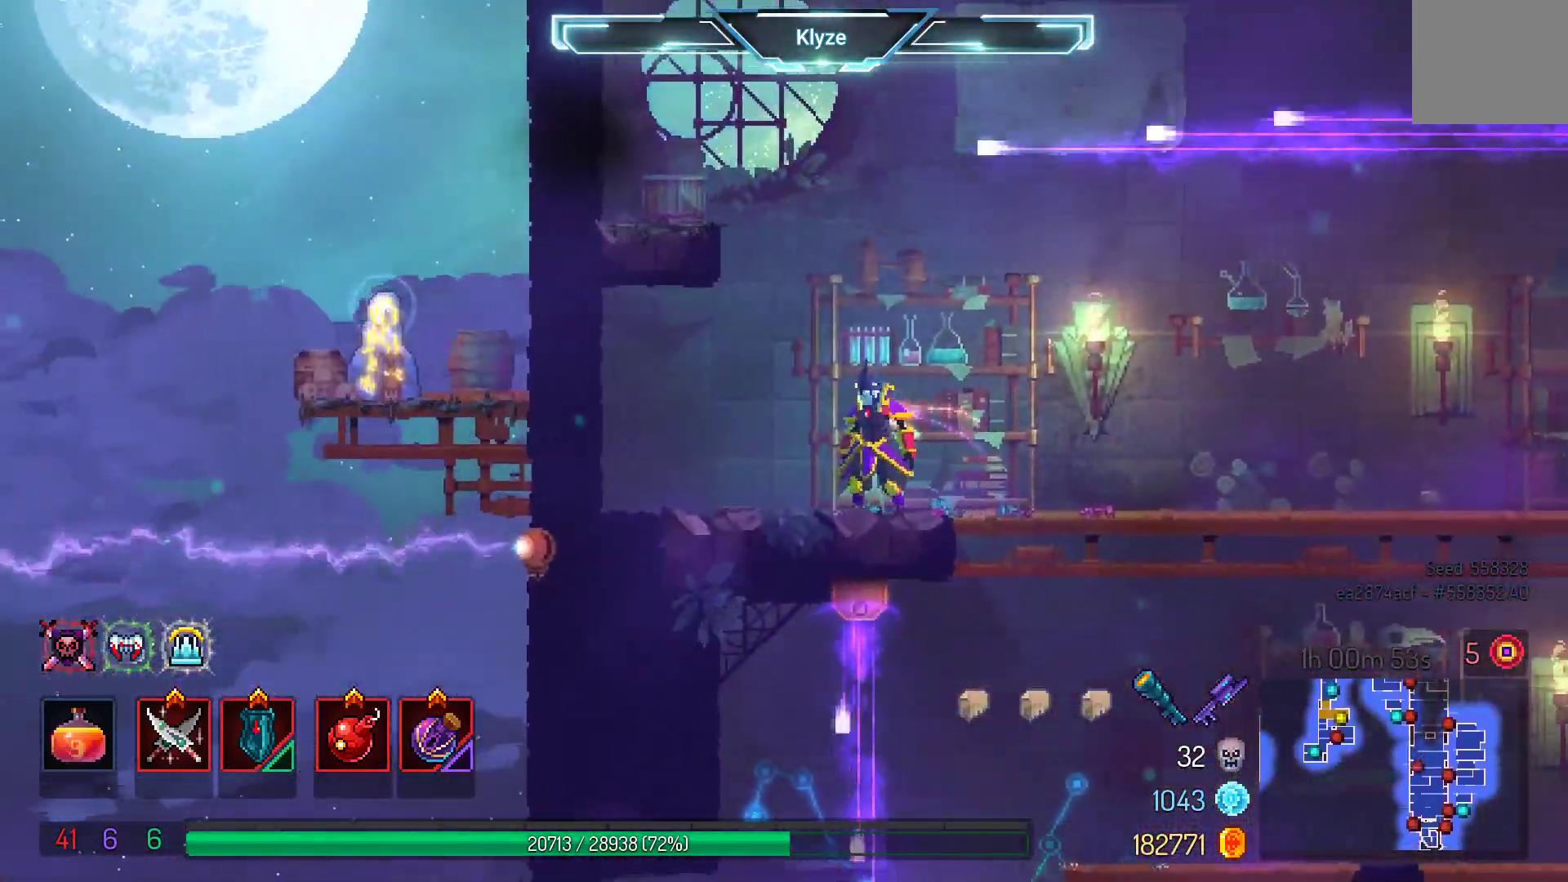
{"dt_ms": 500, "buttons": ["A", "DPAD_LEFT"], "left_stick": "center", "right_stick": "center", "events": [[217, "A", "down"], [233, "DPAD_LEFT", "down"], [367, "A", "up"], [450, "A", "down"]]}
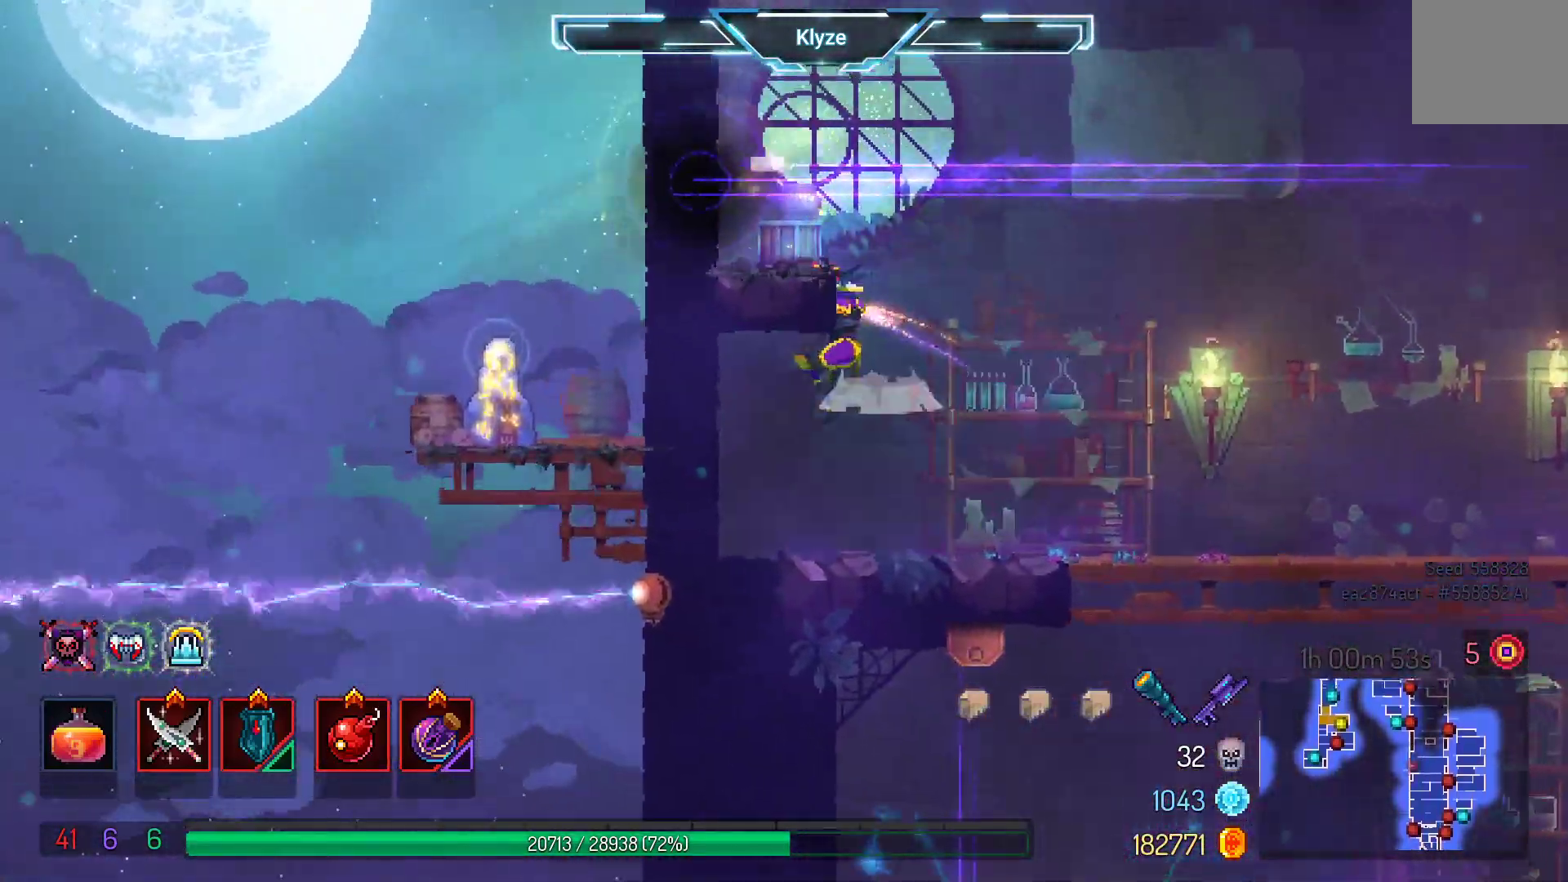
{"dt_ms": 500, "buttons": ["DPAD_LEFT"], "left_stick": "center", "right_stick": "center", "events": [[133, "A", "up"]]}